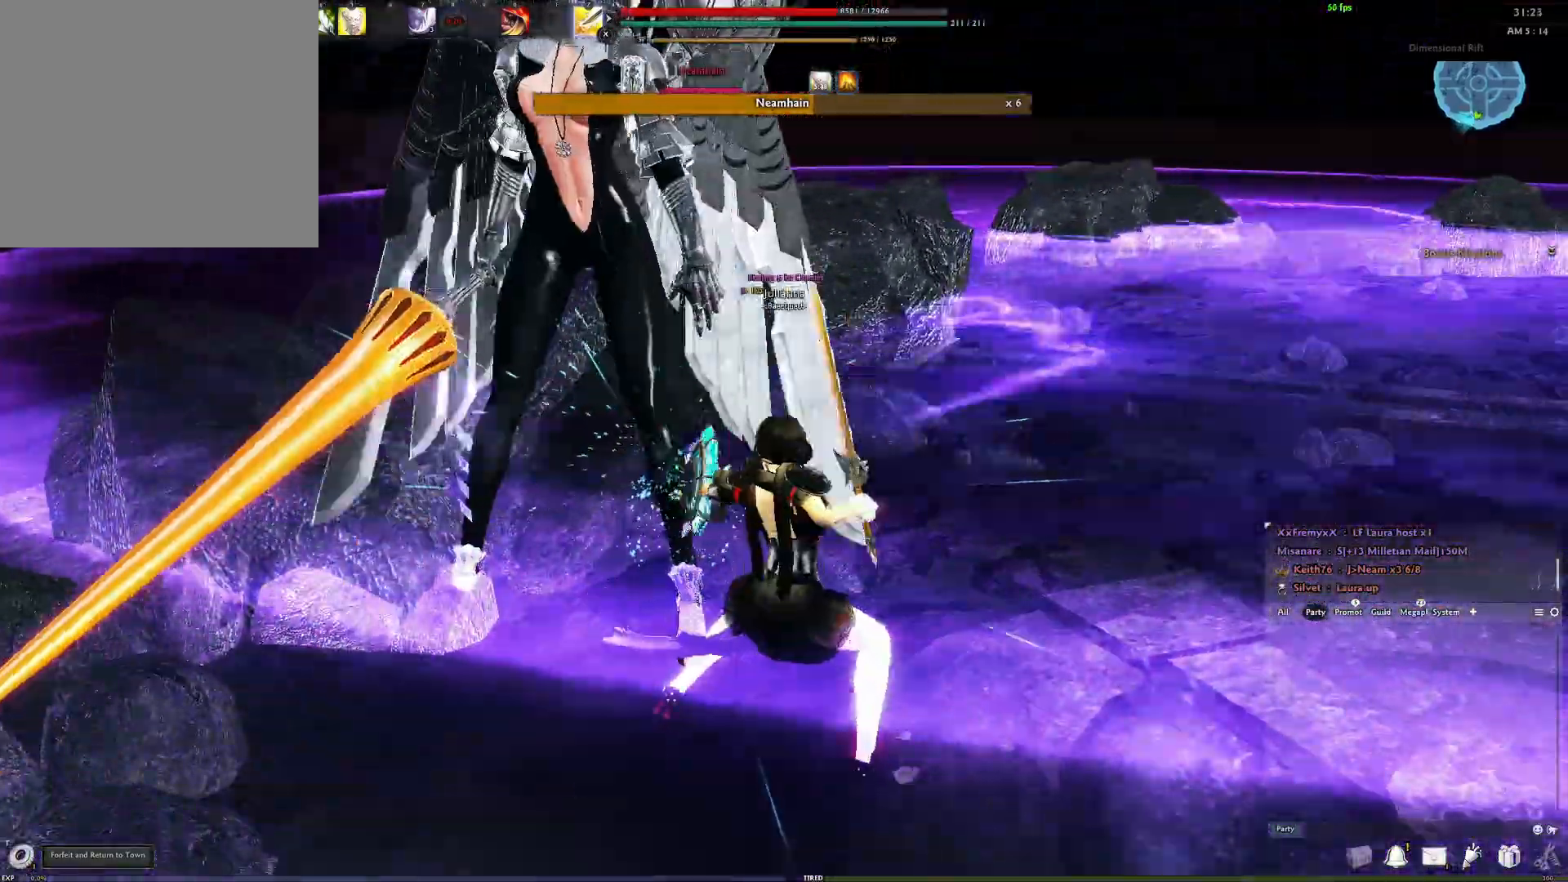
Gameplay with a controller (Xbox layout); each line is a JSON object with the inputs held at the frame after it. "events" lists button and stick changes between this image and that frame as [ms after this image, input, new state], when the widget could be followed in between.
{"buttons": [], "left_stick": "left", "right_stick": "center", "events": [[367, "A", "up"], [500, "left_stick", "left"]]}
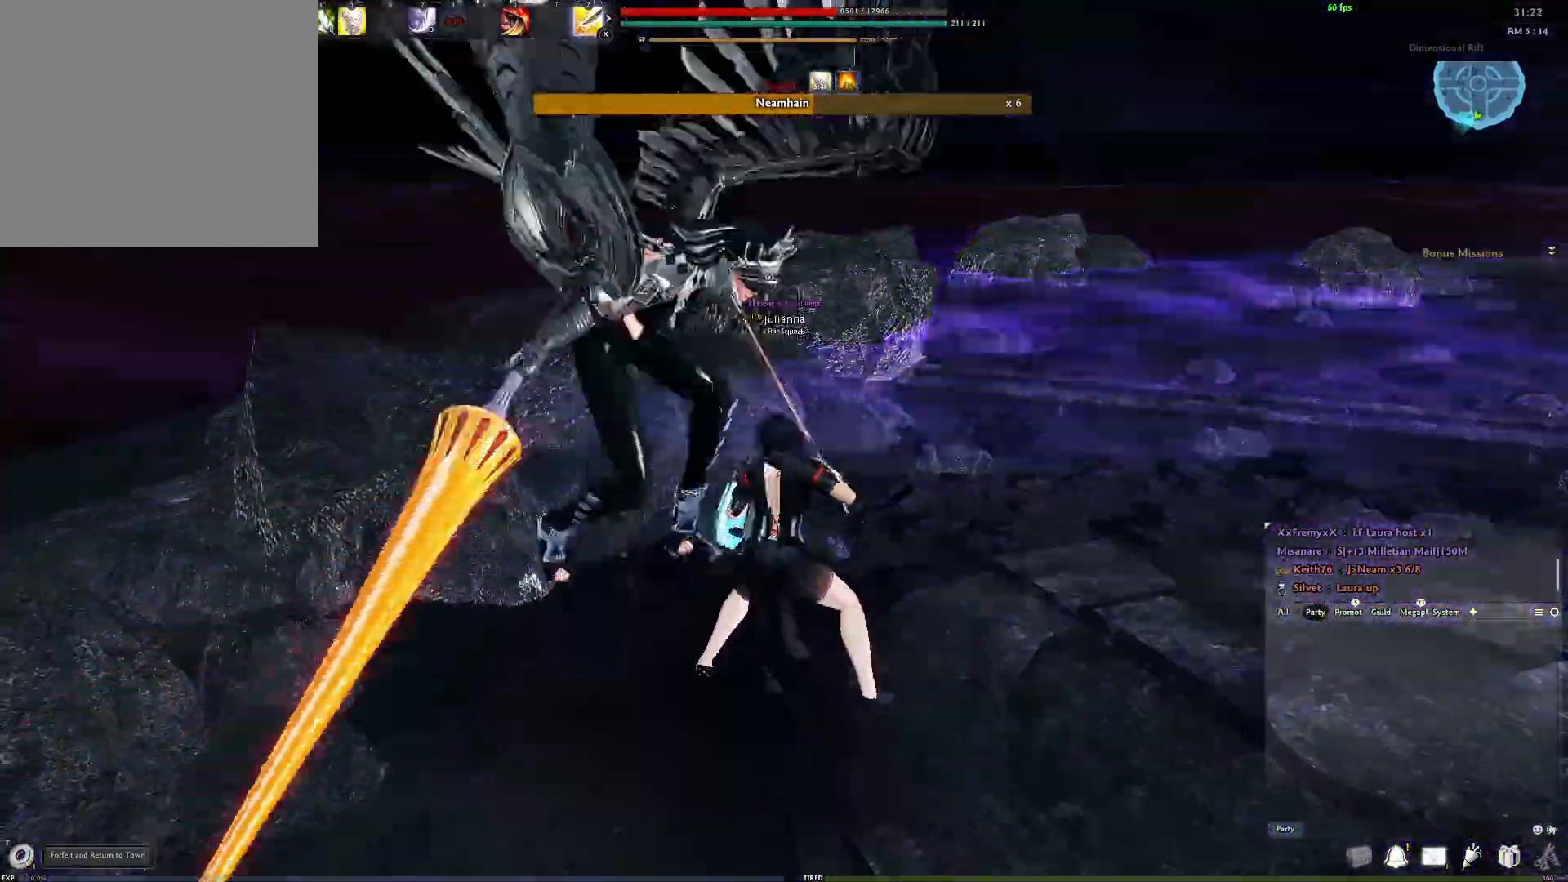
{"buttons": ["L2"], "left_stick": "up-left", "right_stick": "center", "events": [[183, "L2", "down"], [317, "L2", "up"], [317, "left_stick", "up-left"], [400, "L2", "down"]]}
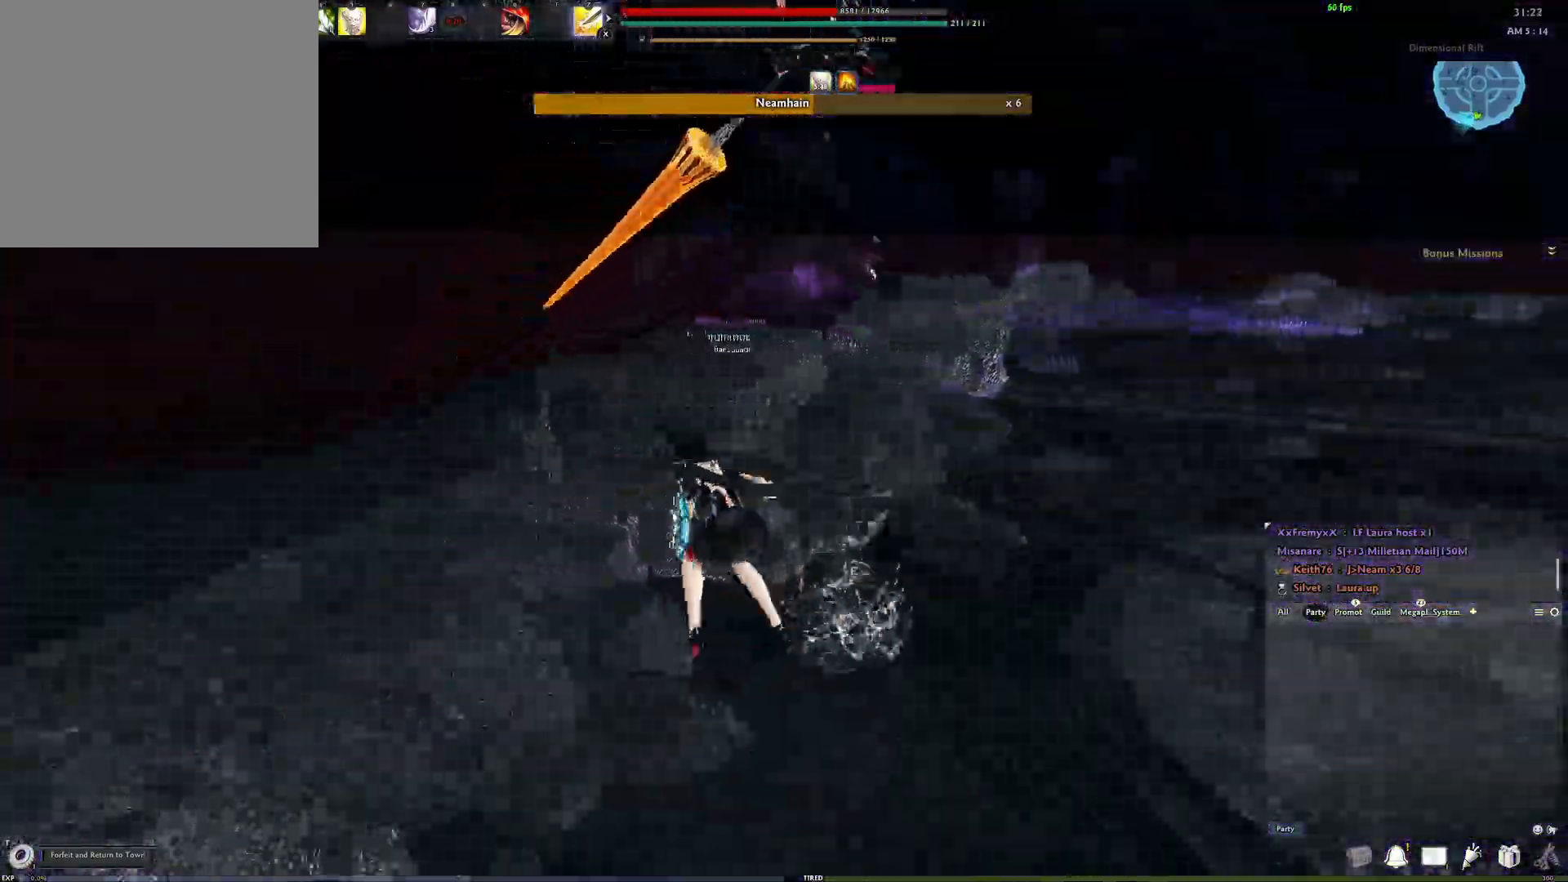
{"buttons": [], "left_stick": "center", "right_stick": "center", "events": [[33, "L2", "up"], [150, "left_stick", "center"], [317, "X", "down"], [467, "X", "up"]]}
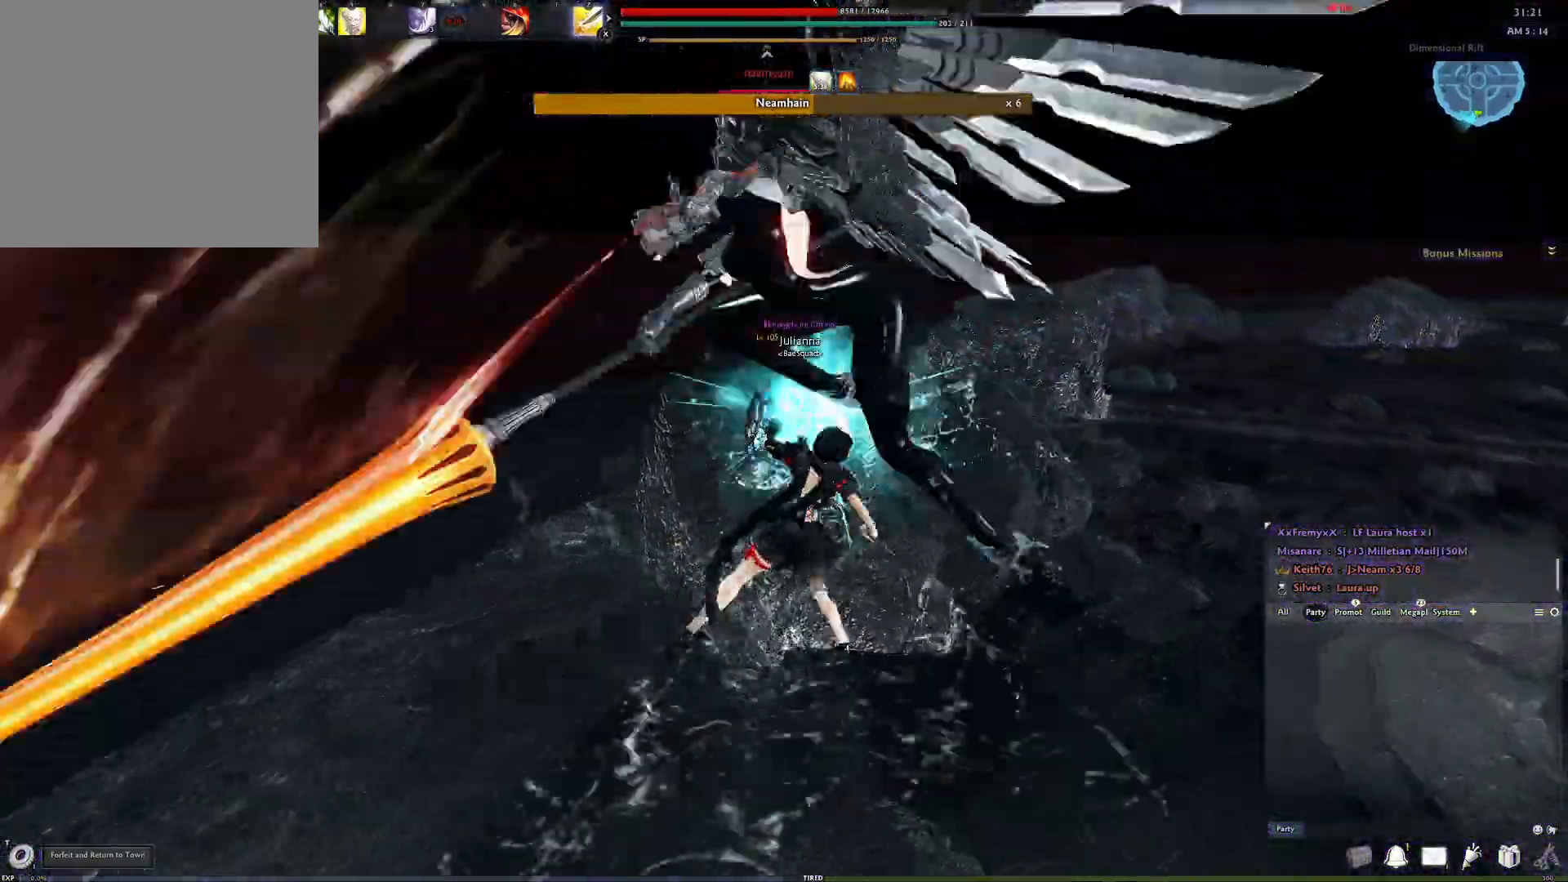
{"buttons": [], "left_stick": "center", "right_stick": "left", "events": [[350, "right_stick", "left"]]}
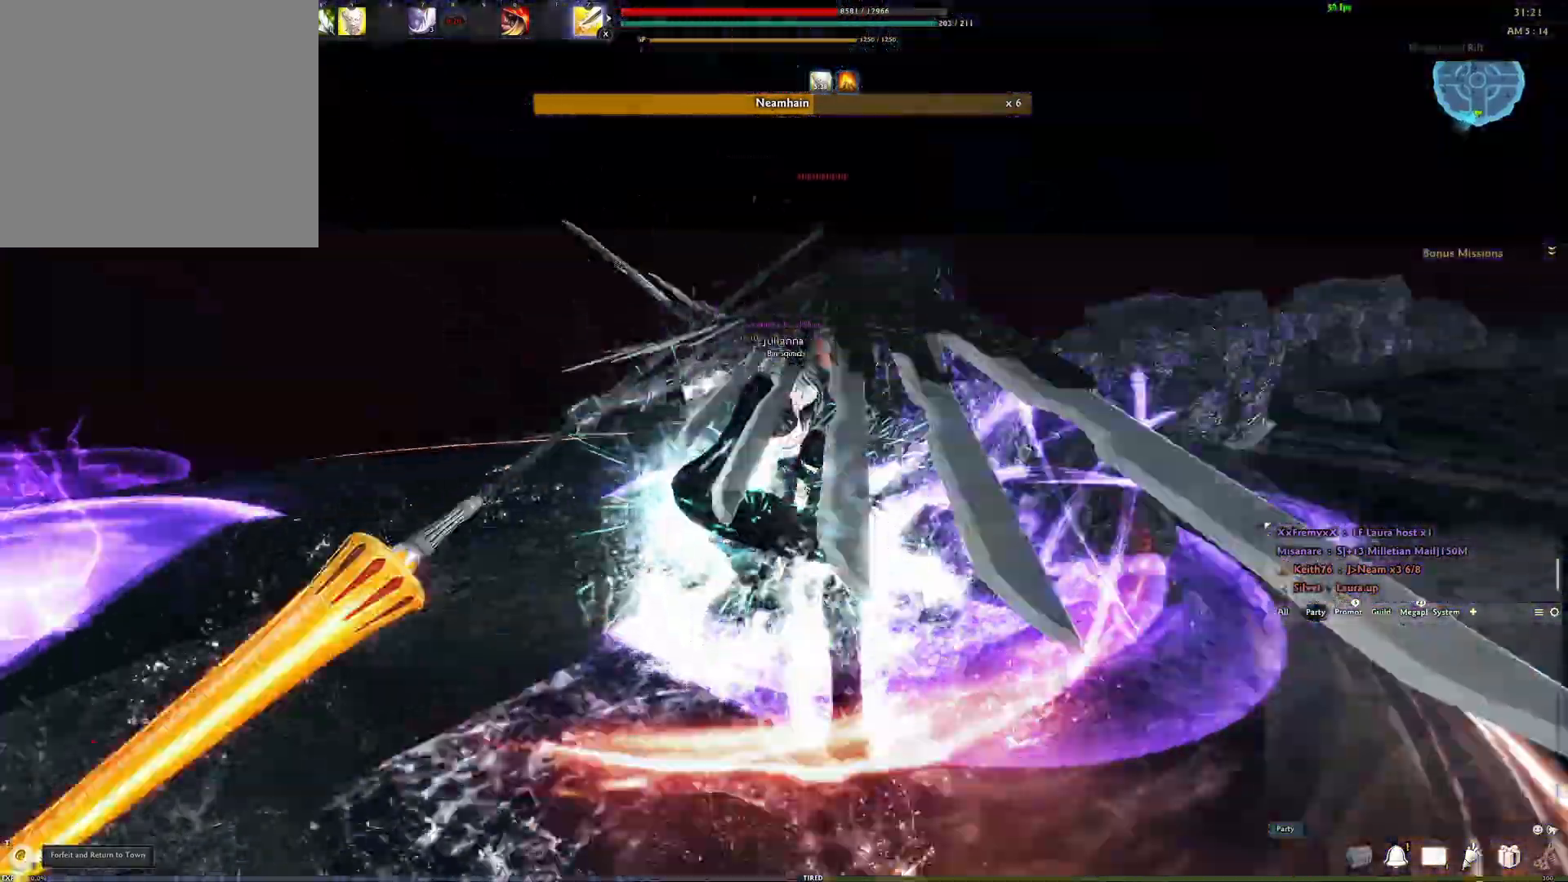
{"buttons": ["A"], "left_stick": "center", "right_stick": "center", "events": [[183, "right_stick", "center"], [333, "A", "down"]]}
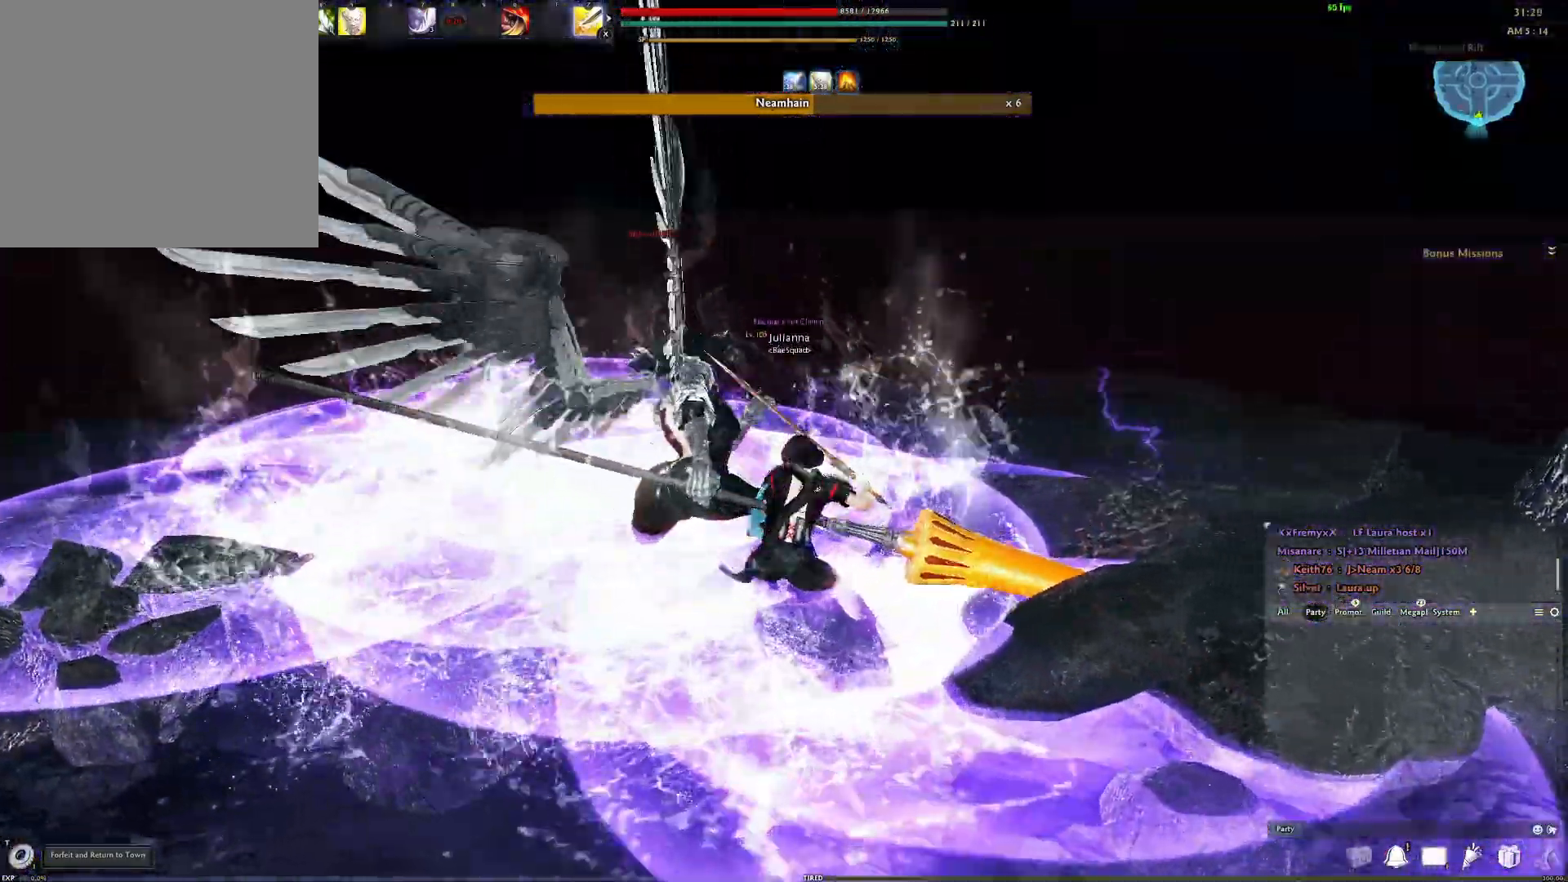
{"buttons": ["A"], "left_stick": "center", "right_stick": "center", "events": [[300, "A", "up"], [417, "A", "down"]]}
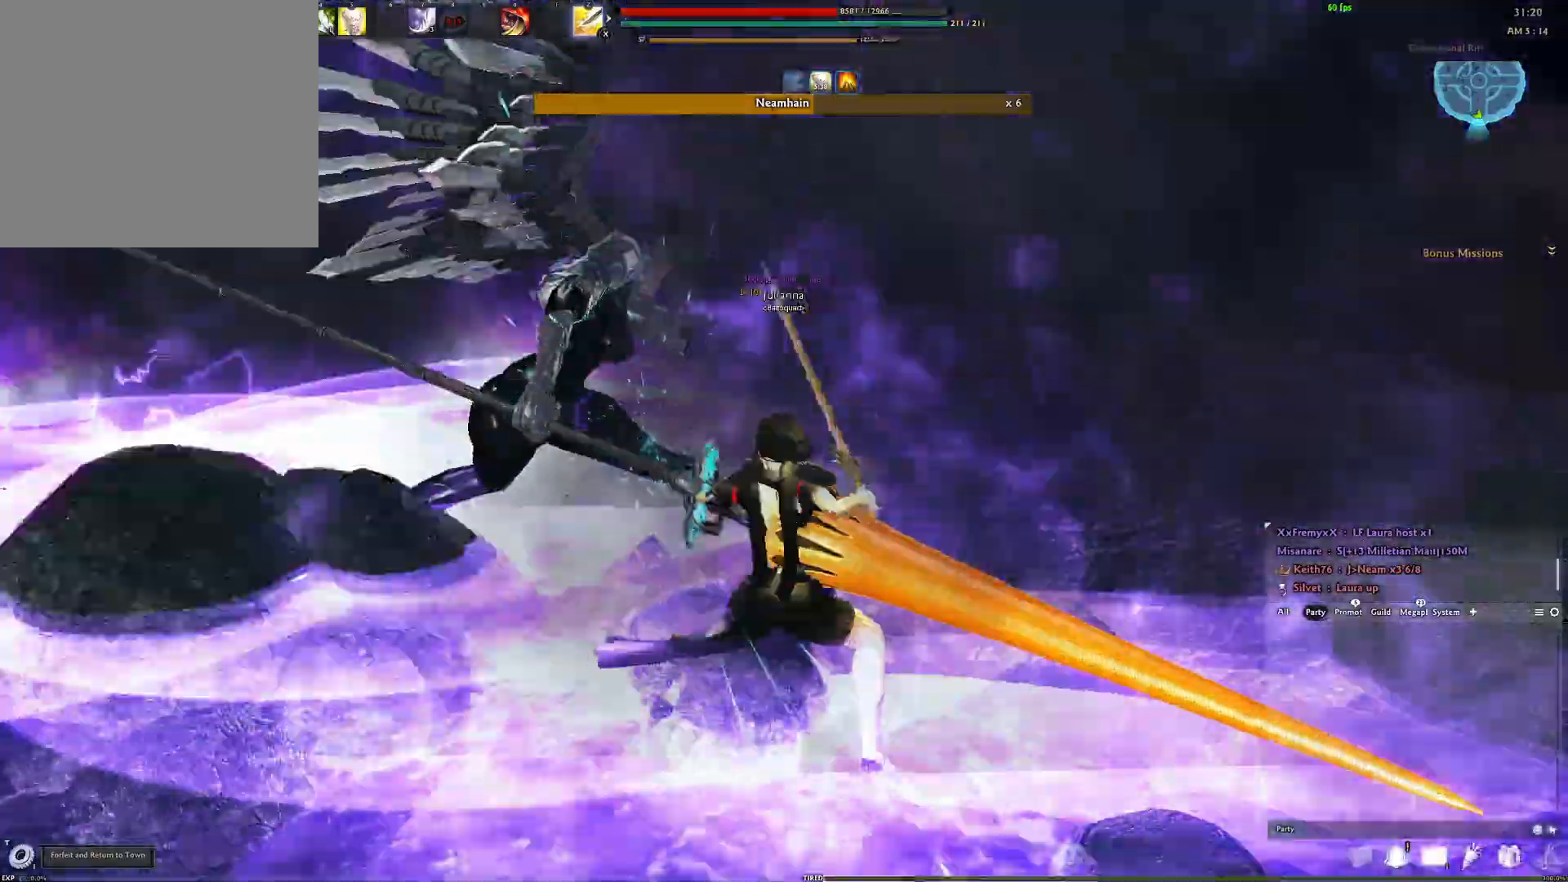
{"buttons": ["Y"], "left_stick": "center", "right_stick": "center", "events": [[317, "A", "up"], [433, "Y", "down"]]}
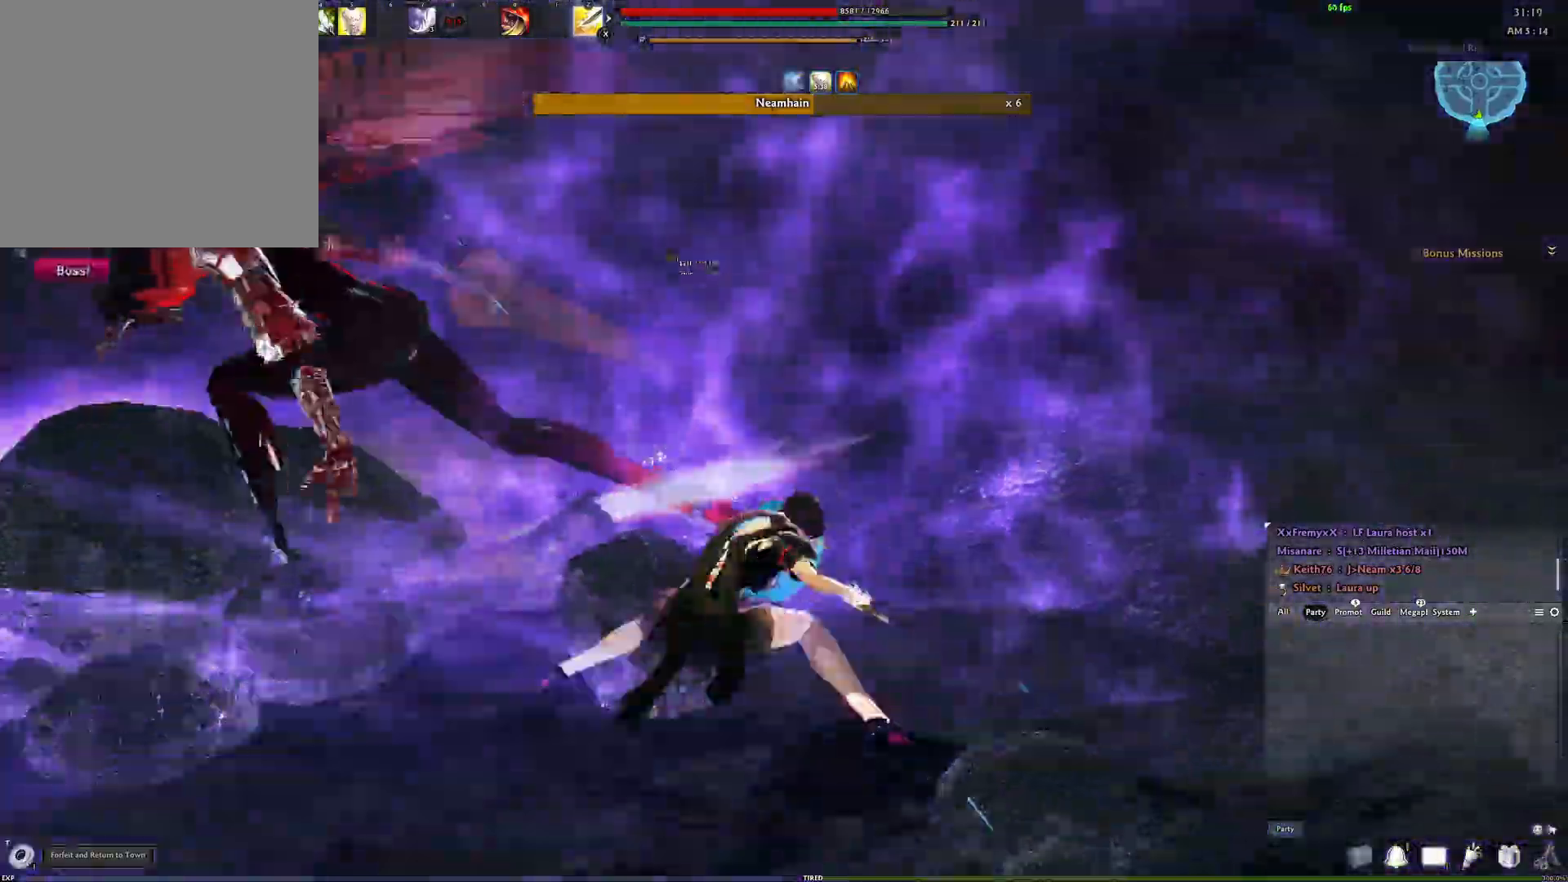
{"buttons": [], "left_stick": "center", "right_stick": "center", "events": [[33, "Y", "up"], [117, "Y", "down"], [183, "Y", "up"], [250, "Y", "down"], [367, "Y", "up"]]}
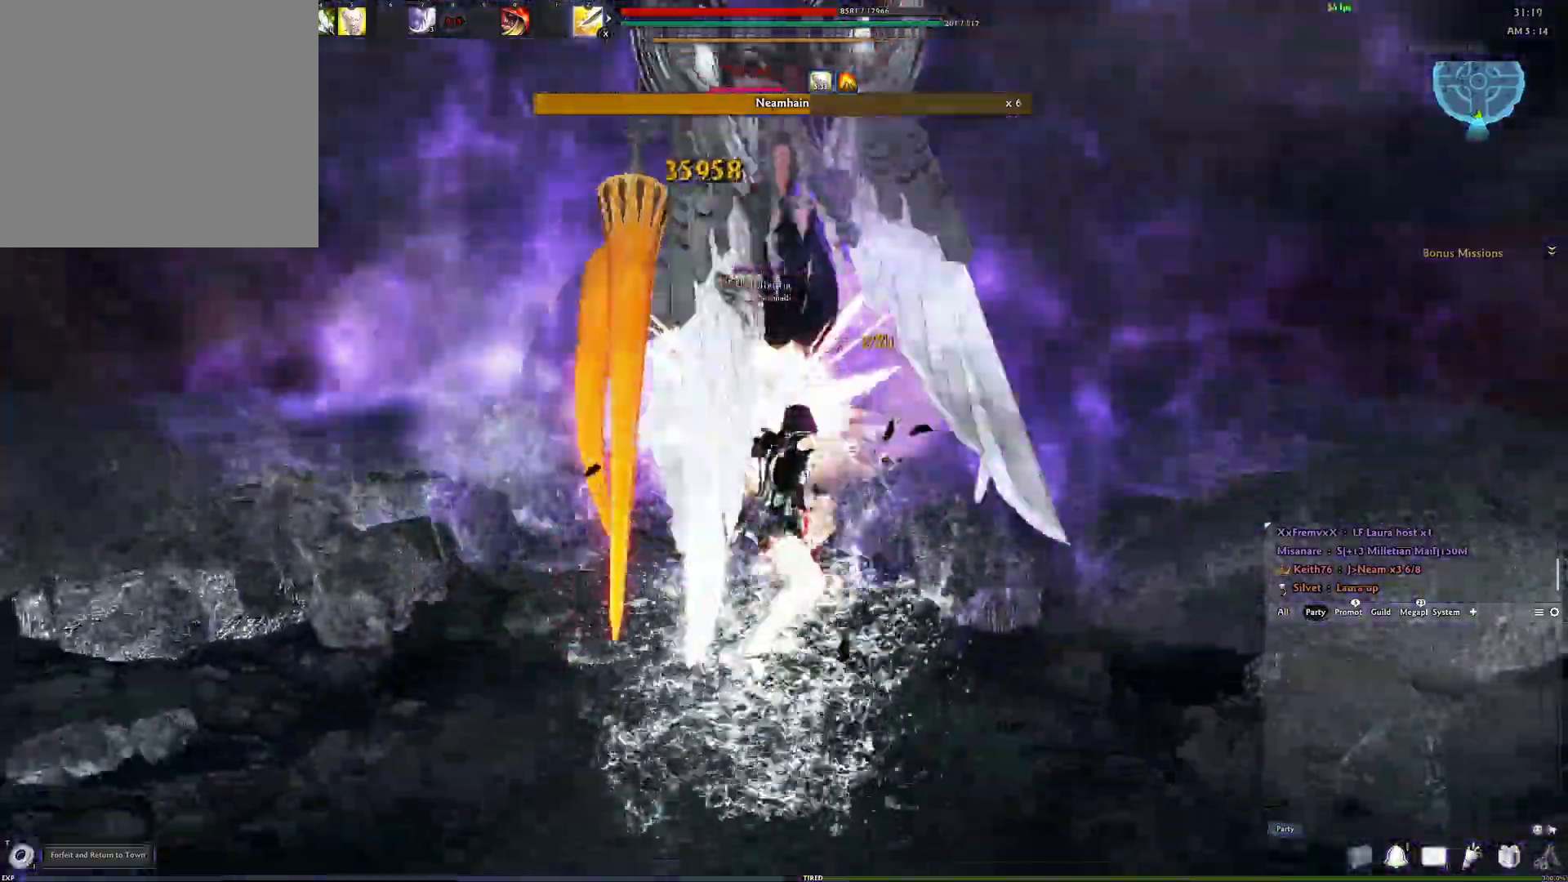
{"buttons": [], "left_stick": "center", "right_stick": "center", "events": [[100, "R2", "down"], [217, "R2", "up"], [283, "R2", "down"], [467, "R2", "up"]]}
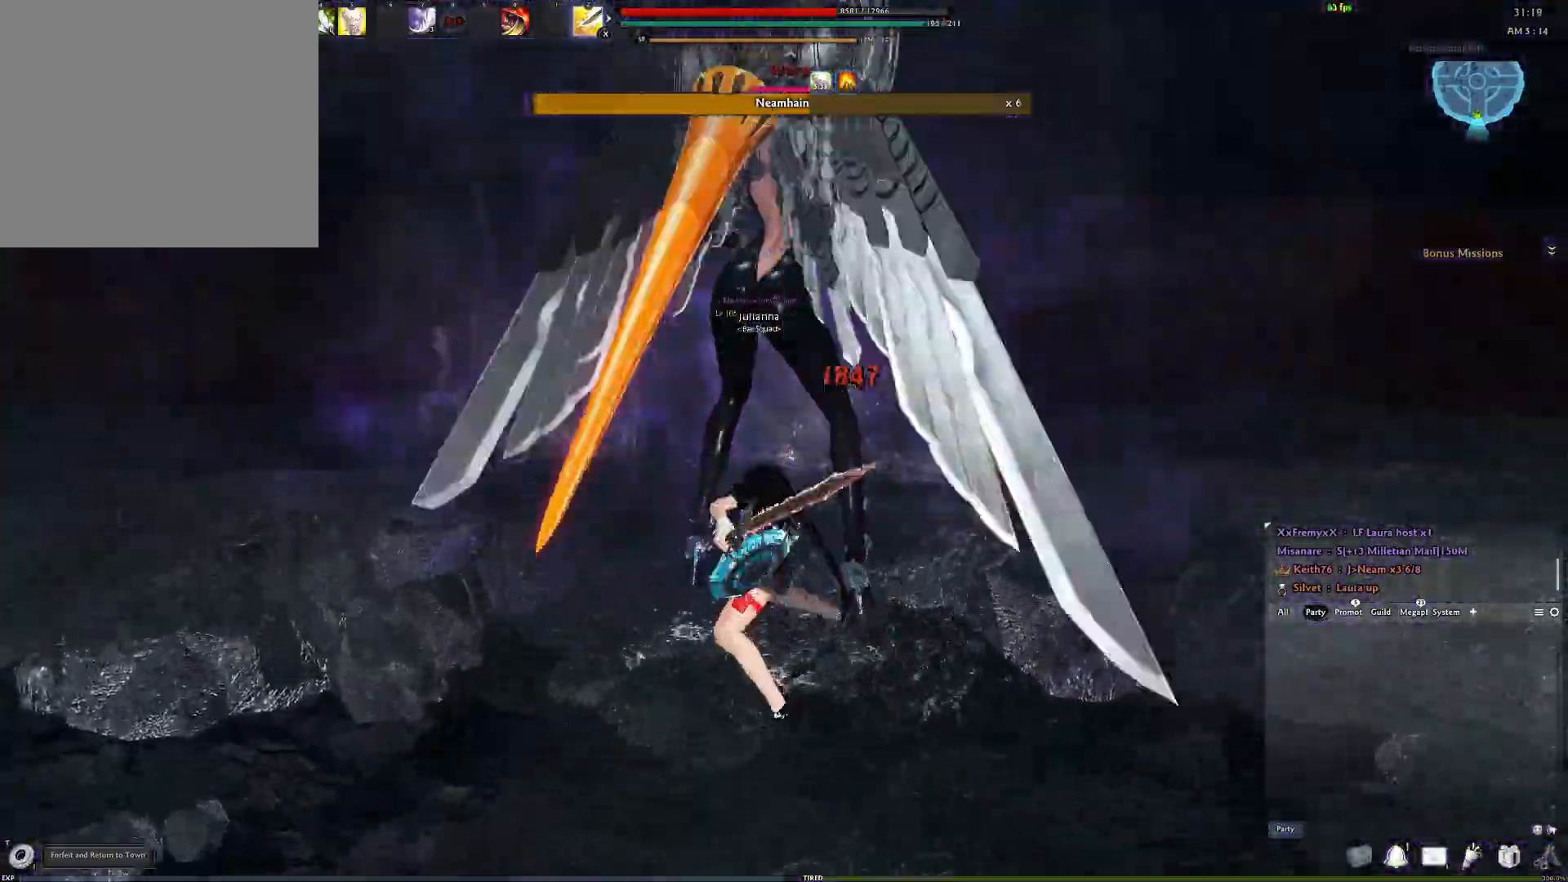
{"buttons": [], "left_stick": "center", "right_stick": "center", "events": [[217, "right_stick", "right"], [250, "Y", "down"], [317, "right_stick", "center"], [367, "Y", "up"]]}
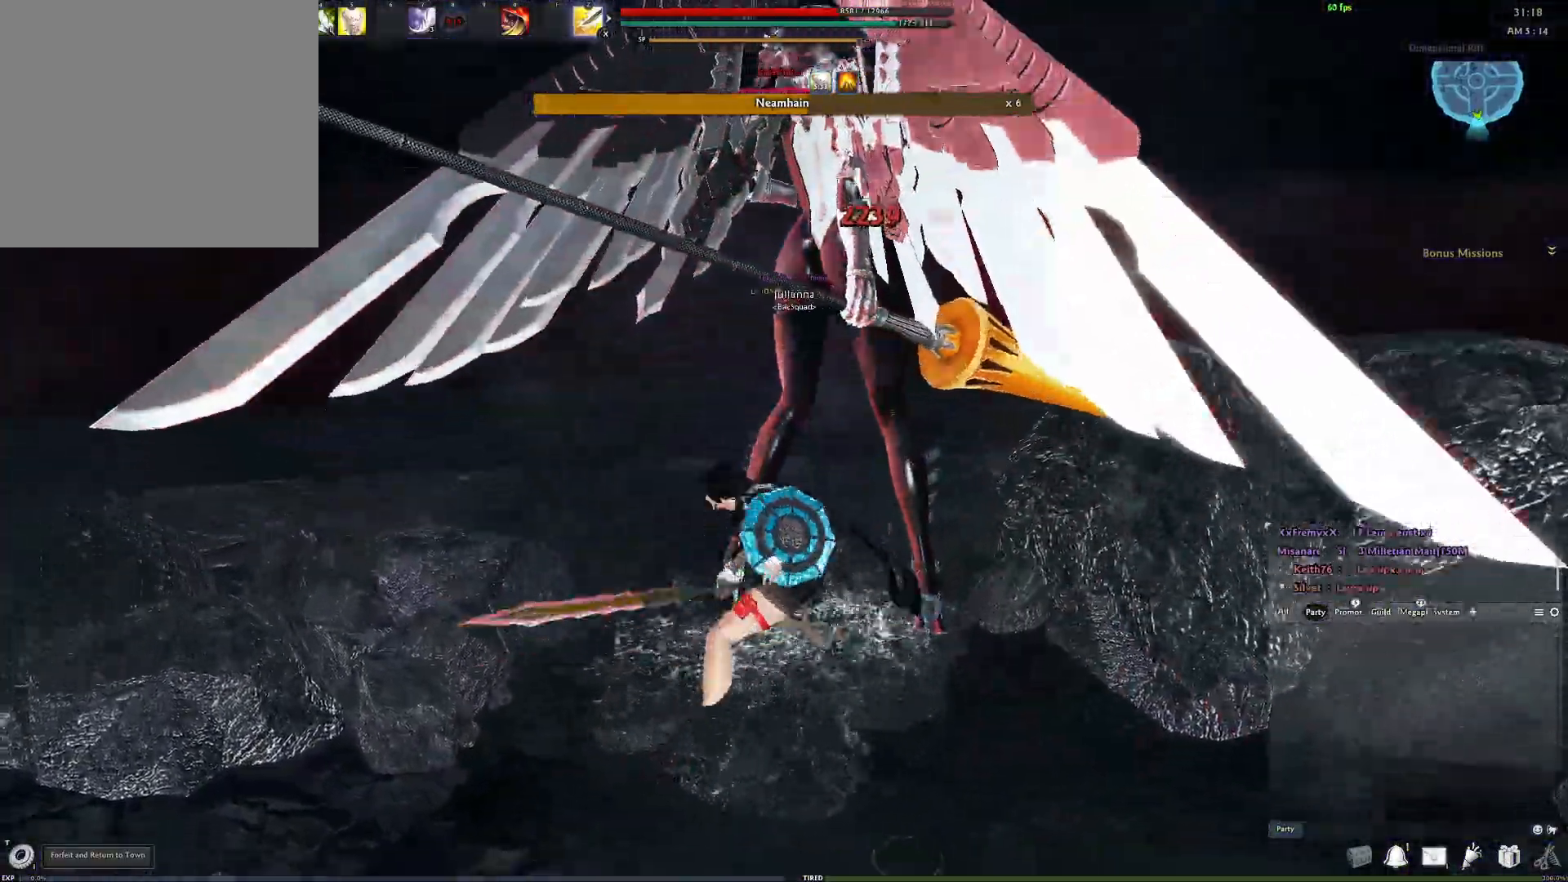
{"buttons": ["R2"], "left_stick": "center", "right_stick": "center", "events": [[83, "right_stick", "right"], [200, "right_stick", "center"], [283, "R2", "down"], [400, "R2", "up"], [483, "R2", "down"]]}
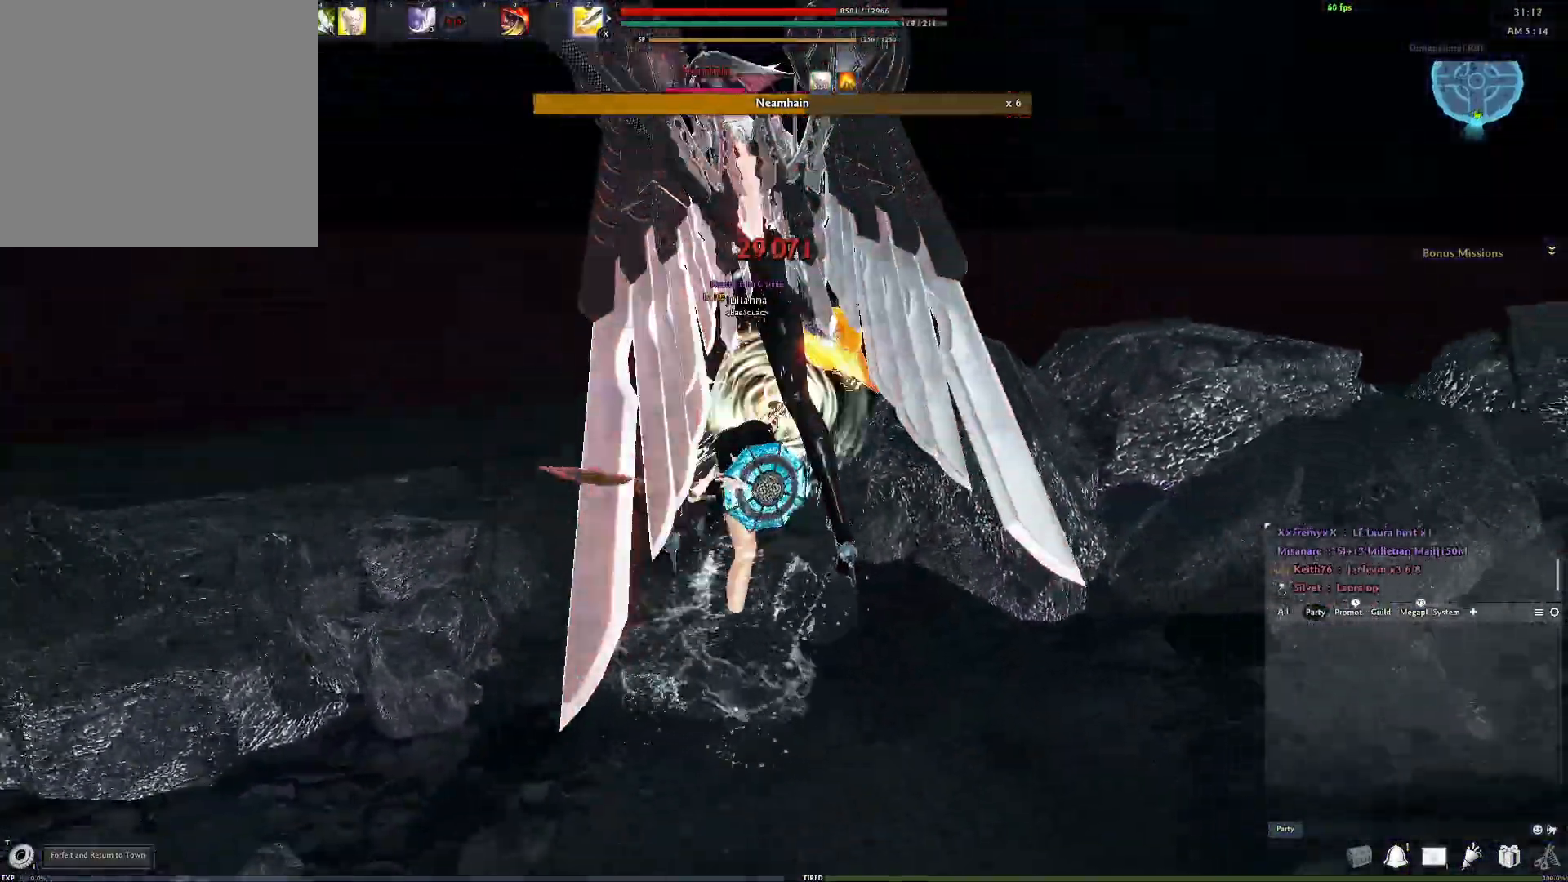
{"buttons": [], "left_stick": "center", "right_stick": "right", "events": [[83, "R2", "up"], [133, "R2", "down"], [267, "R2", "up"], [450, "right_stick", "right"]]}
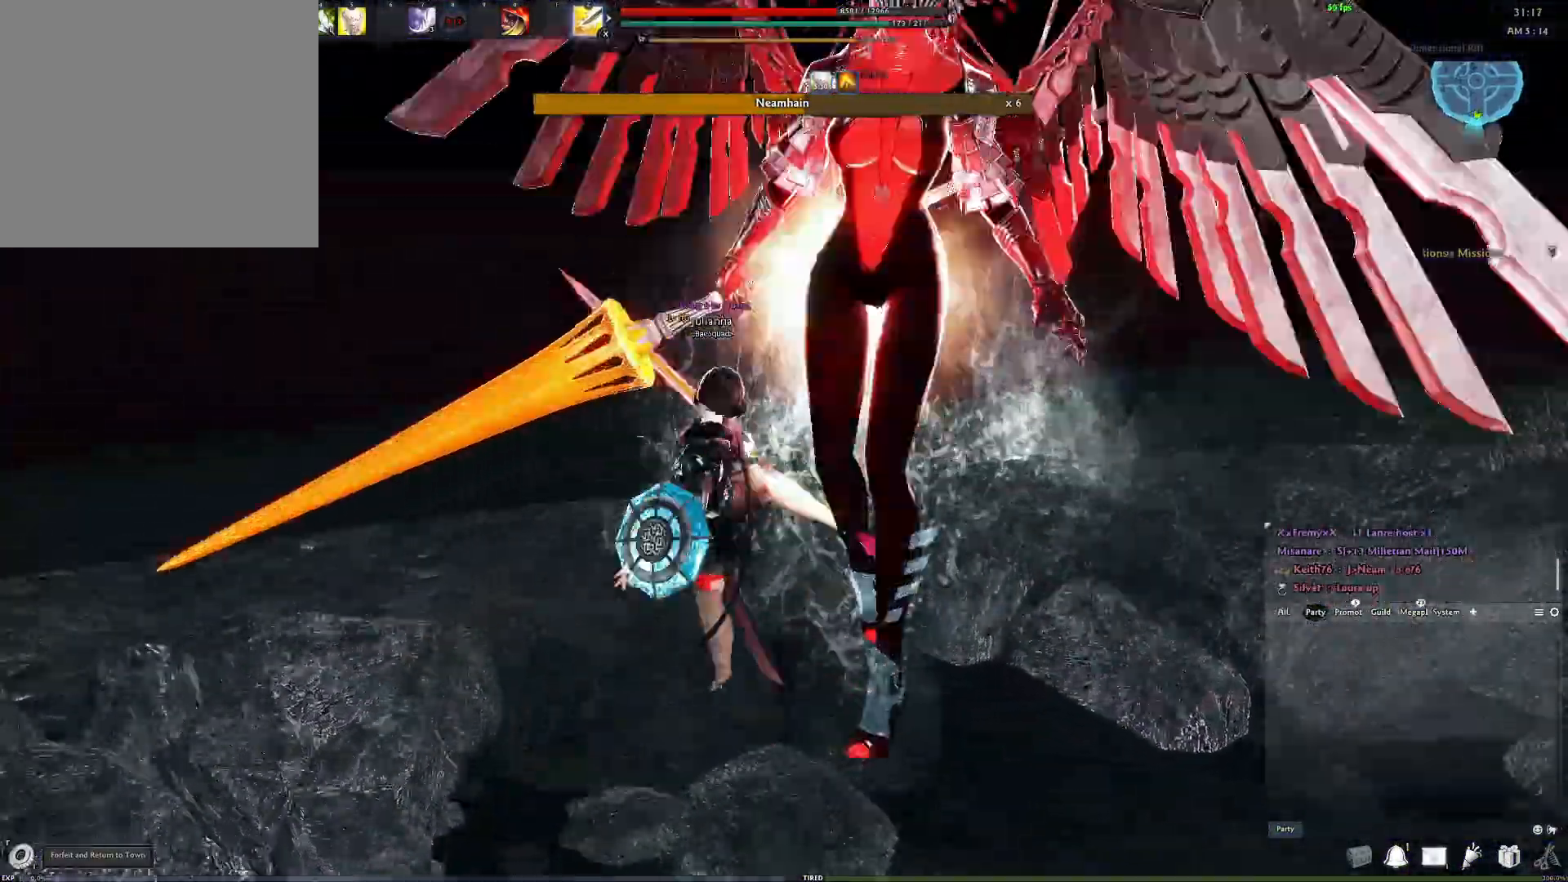
{"buttons": [], "left_stick": "center", "right_stick": "center", "events": [[167, "right_stick", "center"], [183, "R3", "down"], [283, "R3", "up"], [350, "R3", "down"], [467, "R3", "up"]]}
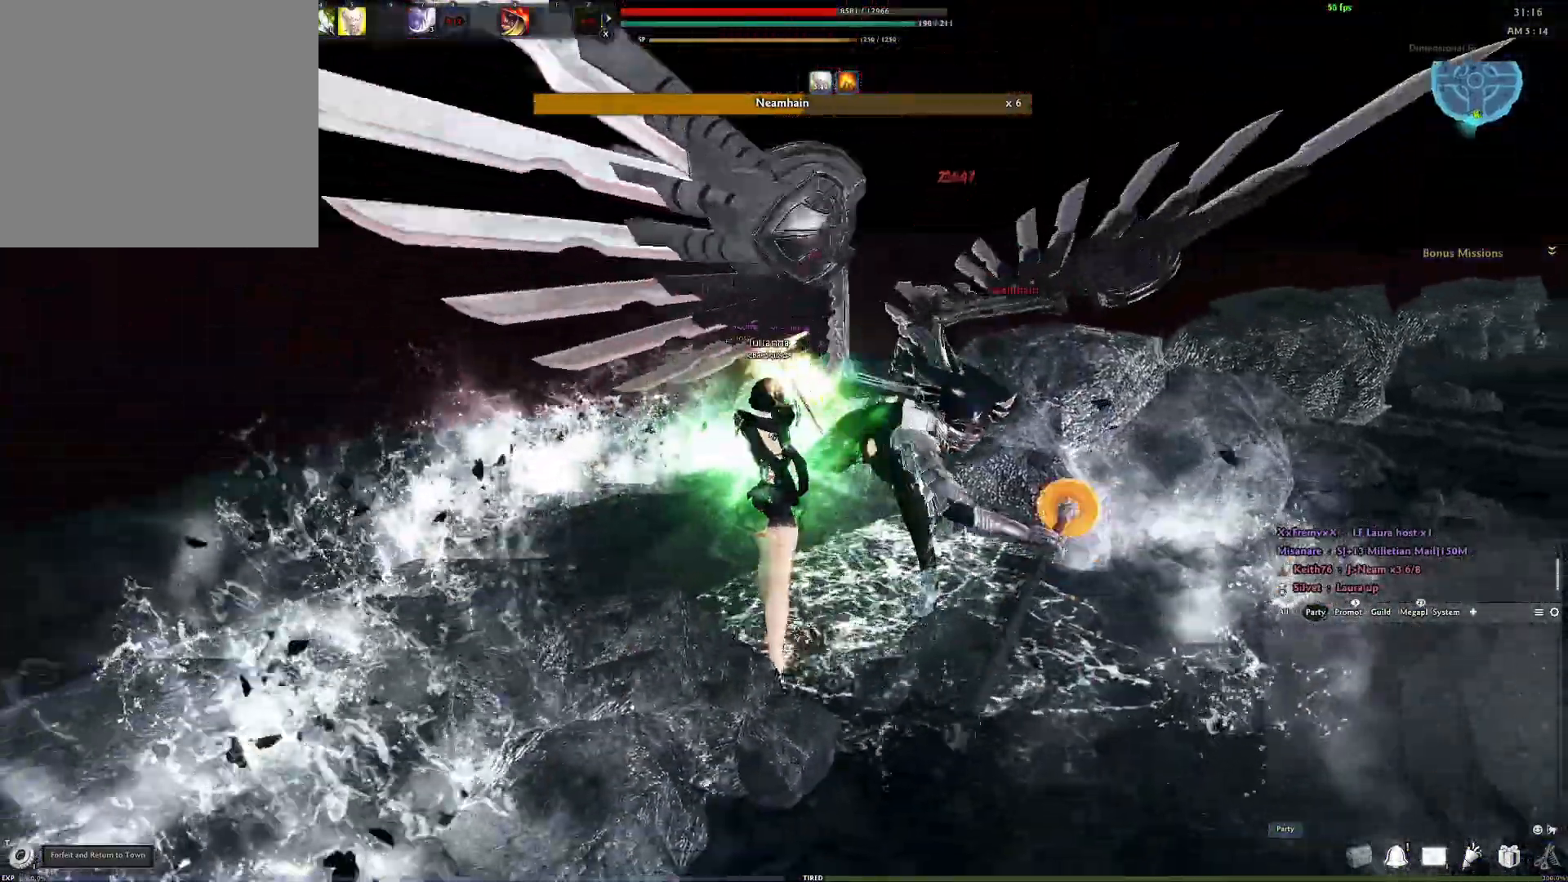
{"buttons": ["X"], "left_stick": "center", "right_stick": "center", "events": [[317, "right_stick", "right"], [383, "X", "down"], [433, "right_stick", "center"]]}
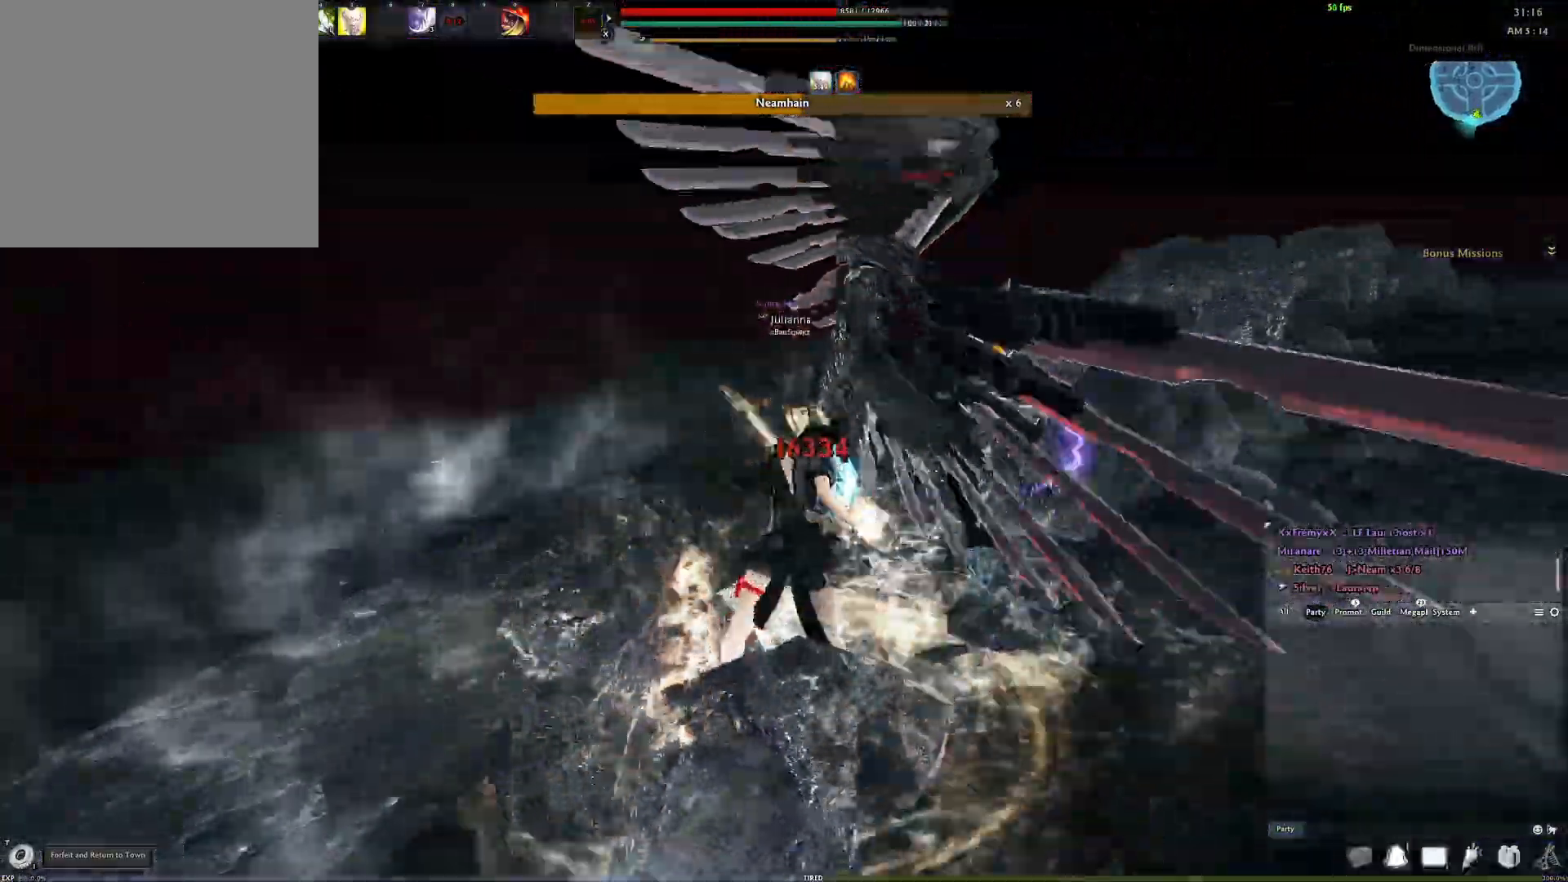
{"buttons": ["Y"], "left_stick": "center", "right_stick": "left", "events": [[17, "X", "up"], [167, "right_stick", "left"], [483, "Y", "down"]]}
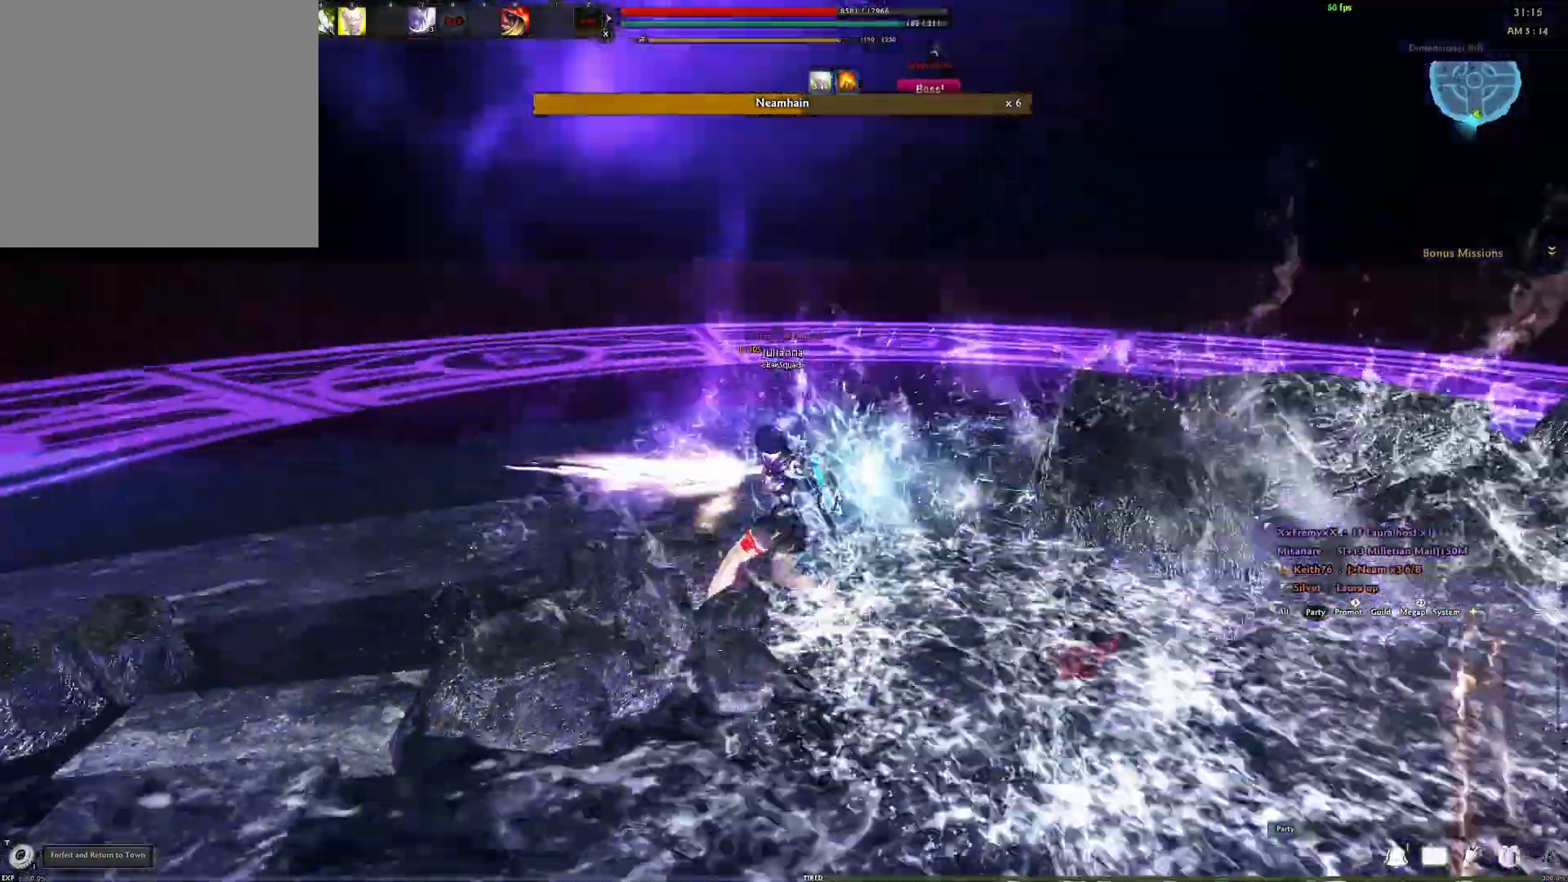
{"buttons": ["Y"], "left_stick": "center", "right_stick": "down-left", "events": [[83, "Y", "up"], [150, "Y", "down"], [150, "right_stick", "center"], [233, "Y", "up"], [300, "Y", "down"], [383, "Y", "up"], [400, "right_stick", "down-left"], [450, "Y", "down"]]}
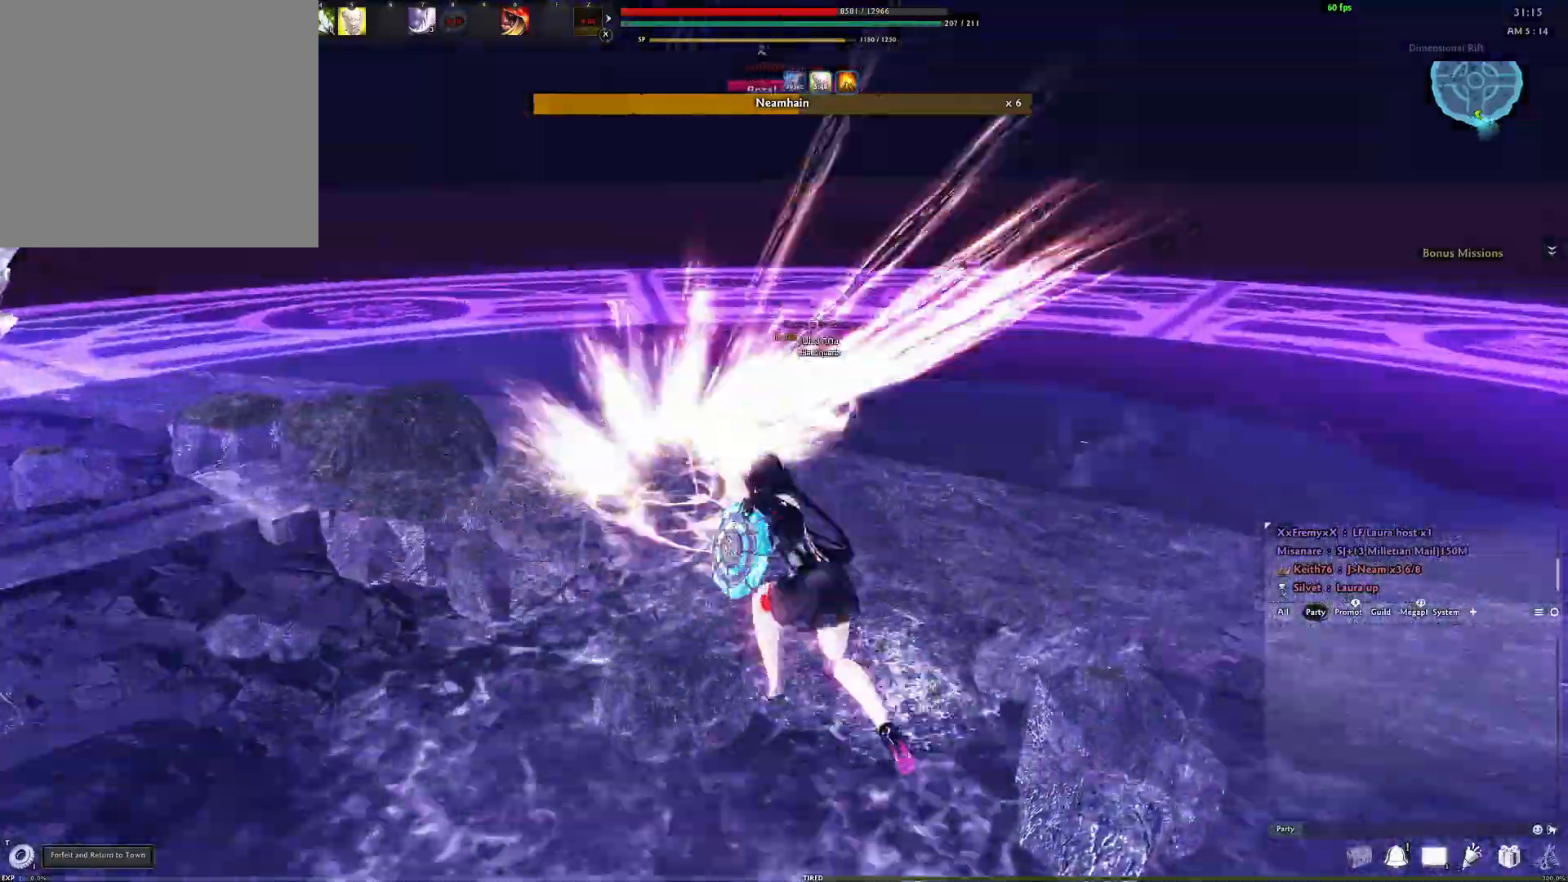
{"buttons": [], "left_stick": "center", "right_stick": "center", "events": [[33, "Y", "up"], [100, "Y", "down"], [117, "right_stick", "center"], [183, "Y", "up"], [267, "Y", "down"], [333, "Y", "up"], [417, "Y", "down"], [483, "Y", "up"]]}
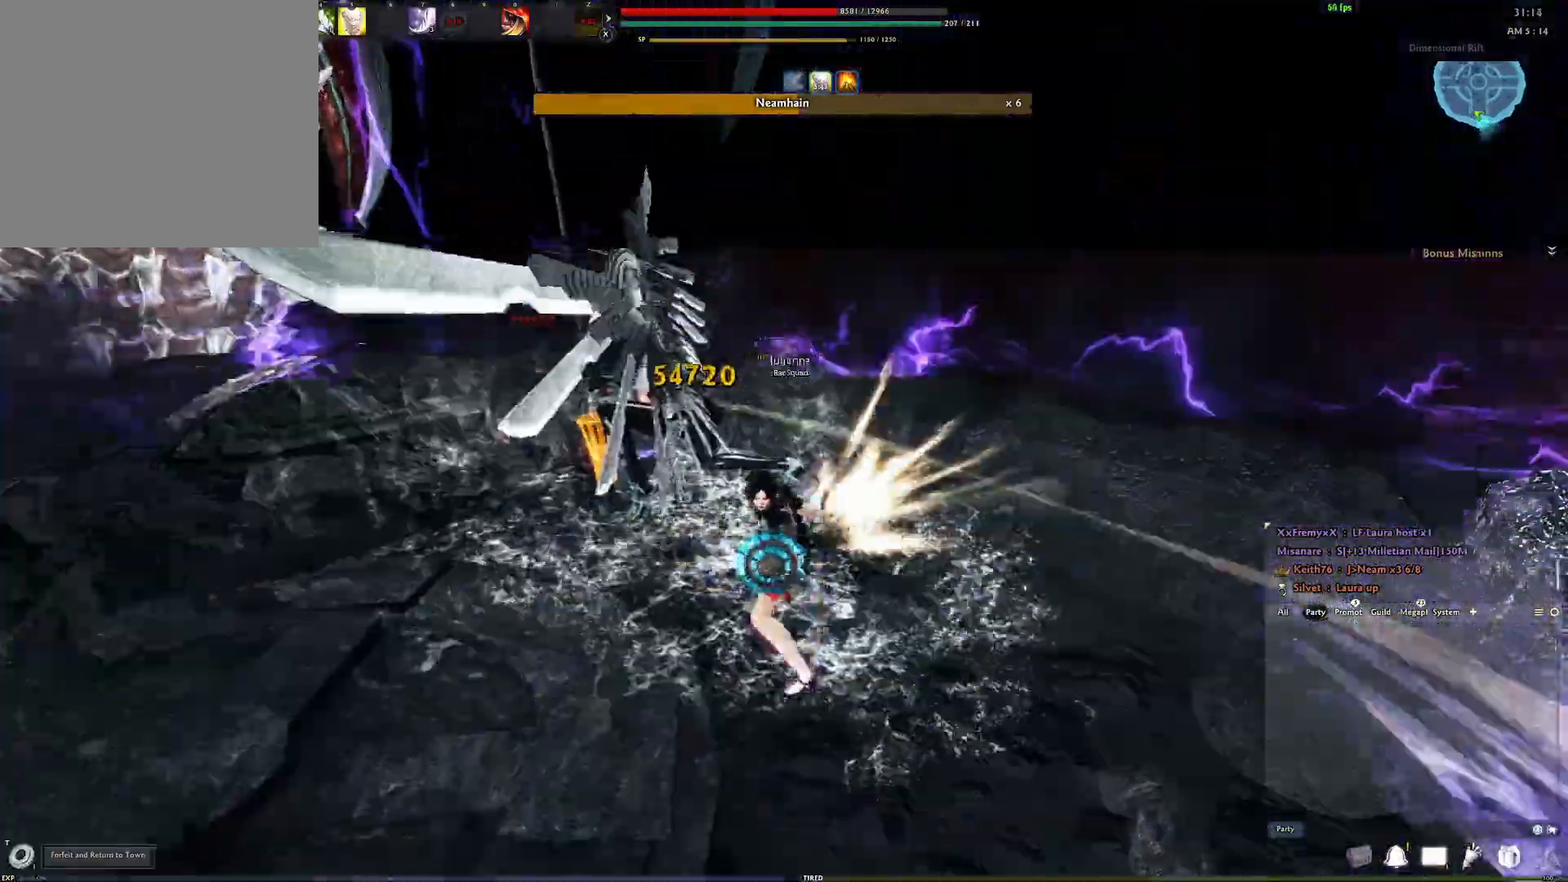
{"buttons": [], "left_stick": "center", "right_stick": "center", "events": [[50, "Y", "down"], [133, "Y", "up"], [217, "Y", "down"], [300, "Y", "up"]]}
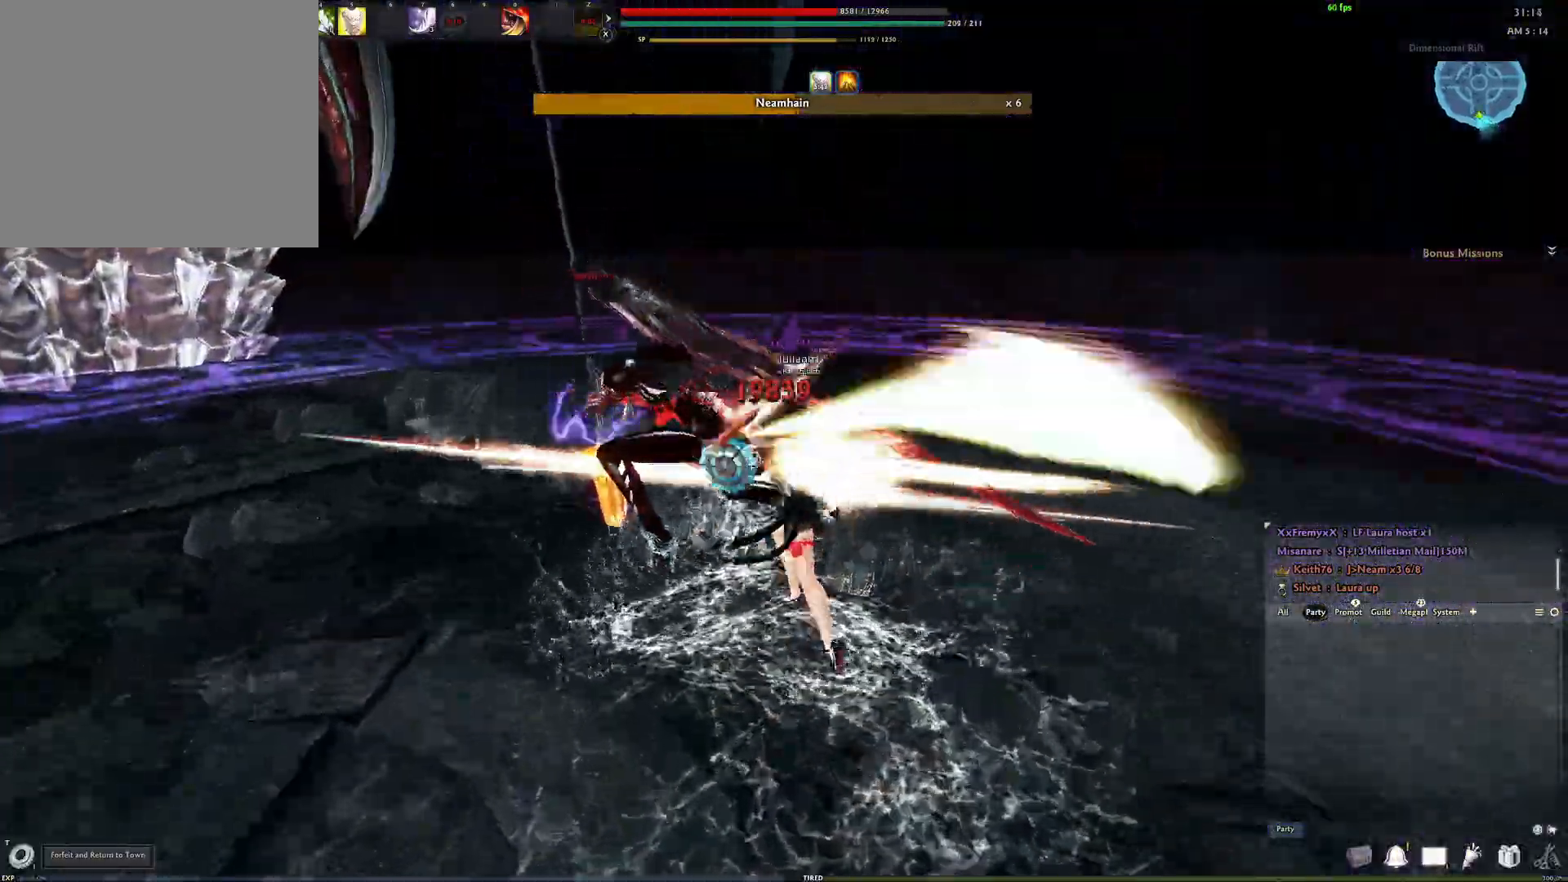
{"buttons": [], "left_stick": "up", "right_stick": "center", "events": [[50, "right_stick", "right"], [67, "left_stick", "up"], [183, "right_stick", "center"], [367, "L3", "down"], [467, "L3", "up"]]}
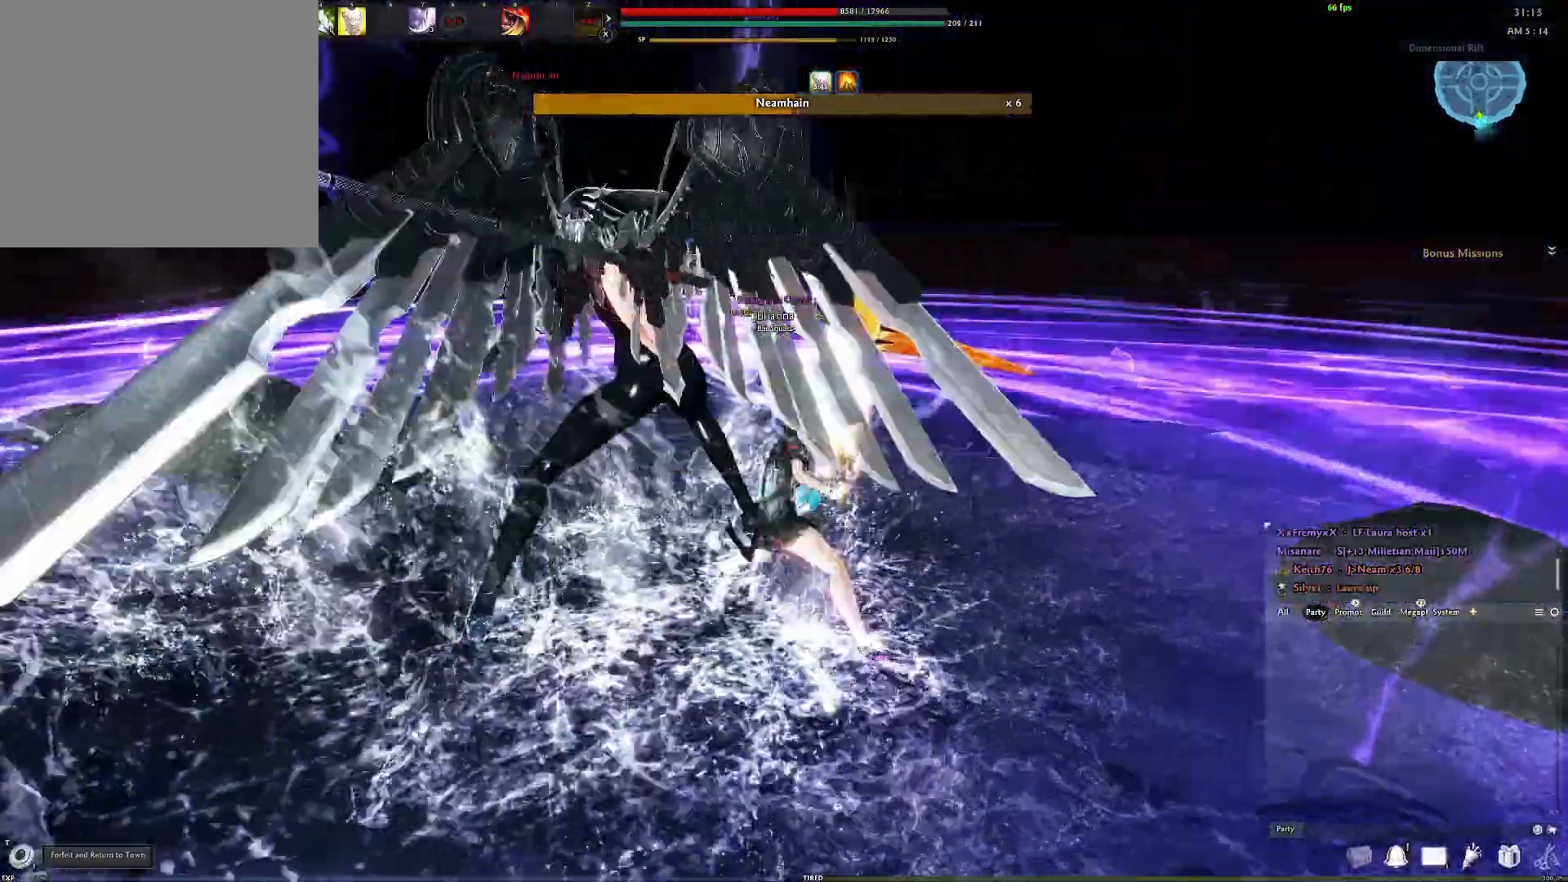
{"buttons": [], "left_stick": "up", "right_stick": "center", "events": [[50, "L3", "down"], [150, "L3", "up"], [200, "L3", "down"], [283, "L3", "up"], [333, "L3", "down"], [400, "Y", "down"], [450, "L3", "up"], [500, "Y", "up"]]}
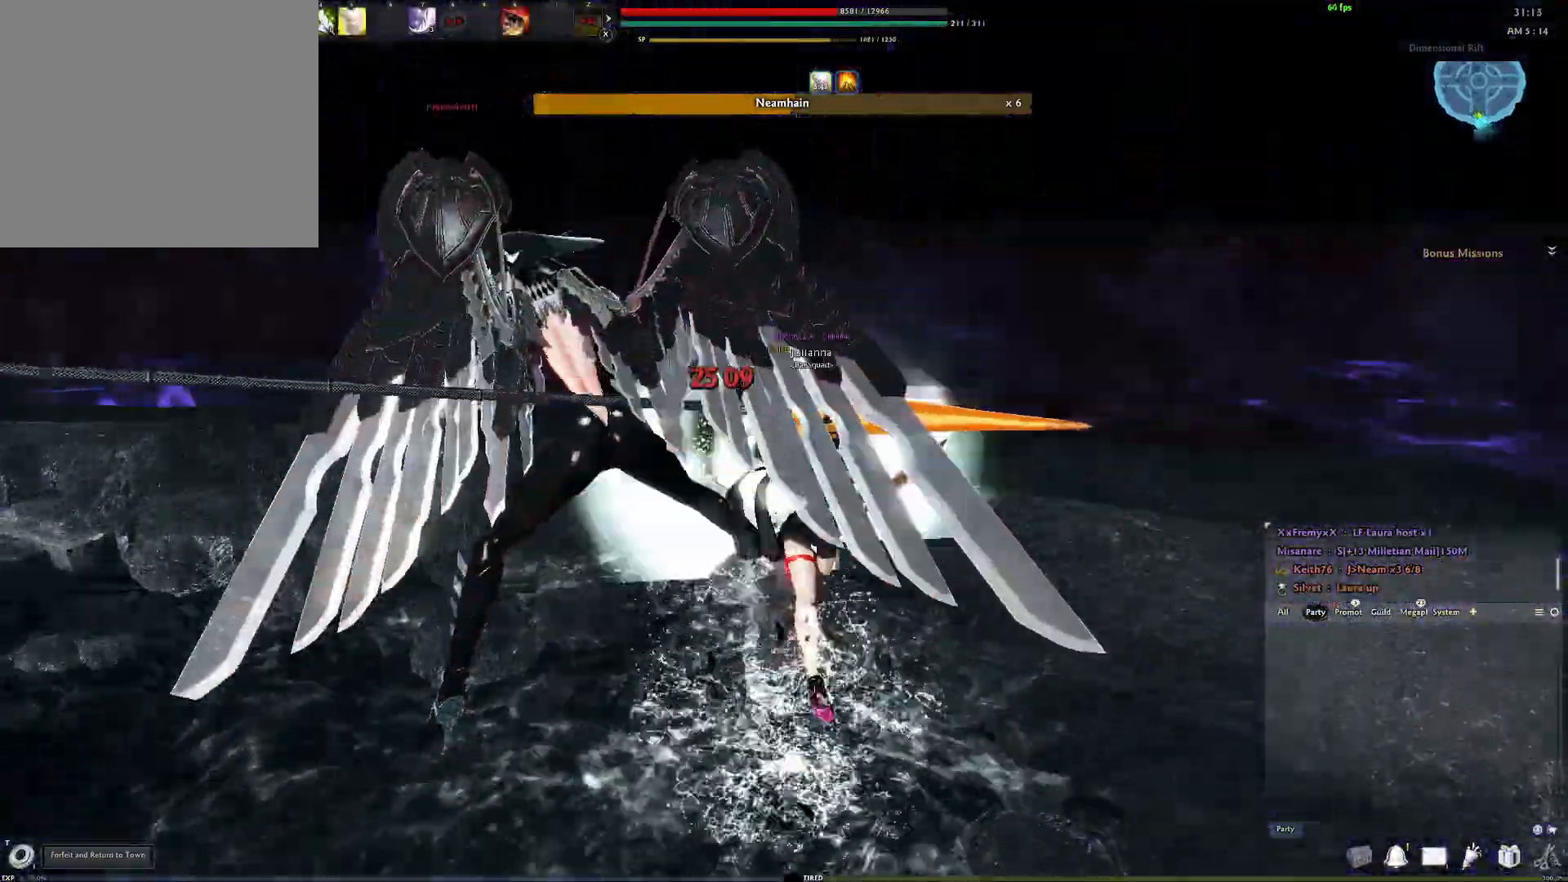
{"buttons": ["Y"], "left_stick": "up", "right_stick": "left", "events": [[67, "Y", "down"], [150, "Y", "up"], [217, "Y", "down"], [283, "Y", "up"], [333, "right_stick", "left"], [367, "Y", "down"], [450, "Y", "up"], [500, "Y", "down"]]}
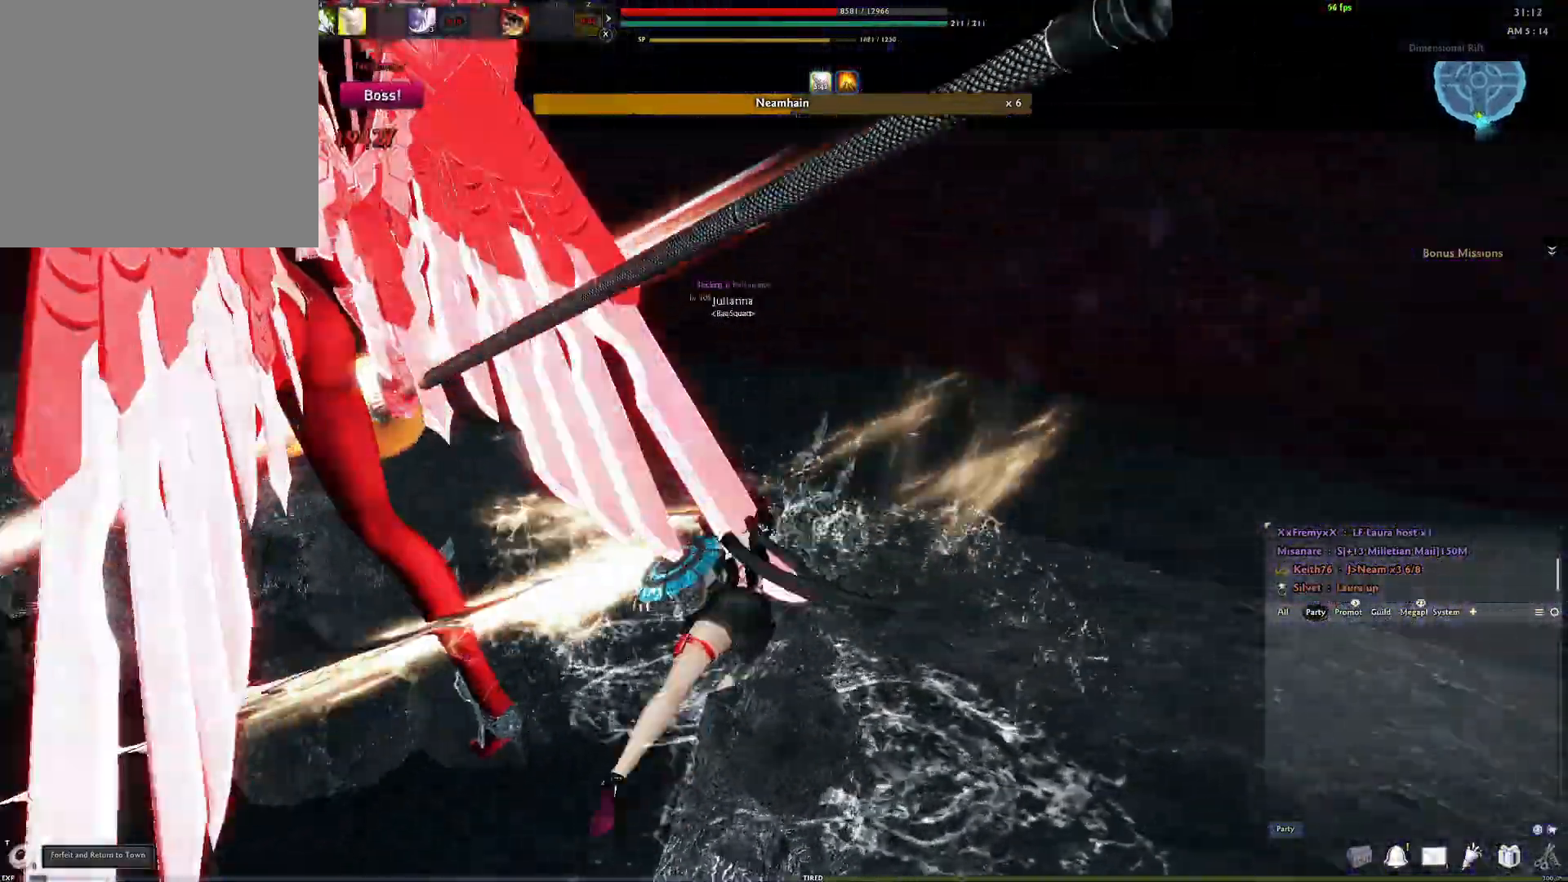
{"buttons": [], "left_stick": "right", "right_stick": "center", "events": [[17, "left_stick", "up-right"], [83, "right_stick", "center"], [117, "Y", "up"], [117, "left_stick", "right"], [200, "Y", "down"], [233, "right_stick", "left"], [283, "Y", "up"], [350, "Y", "down"], [383, "right_stick", "center"], [433, "Y", "up"]]}
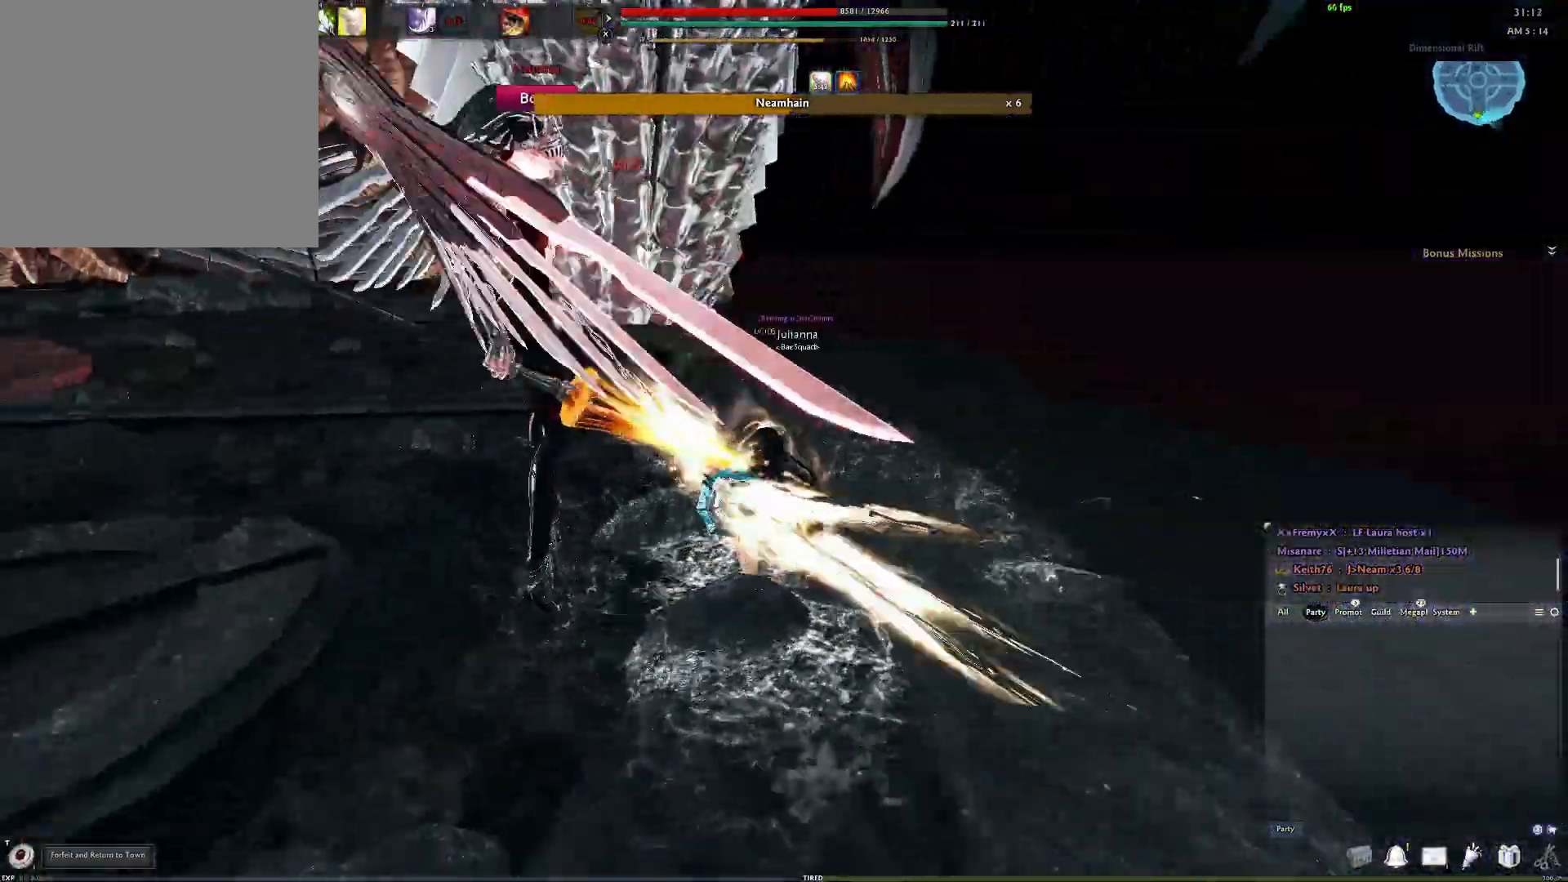
{"buttons": [], "left_stick": "center", "right_stick": "center", "events": [[17, "Y", "down"], [83, "Y", "up"], [167, "Y", "down"], [317, "Y", "up"], [333, "left_stick", "center"]]}
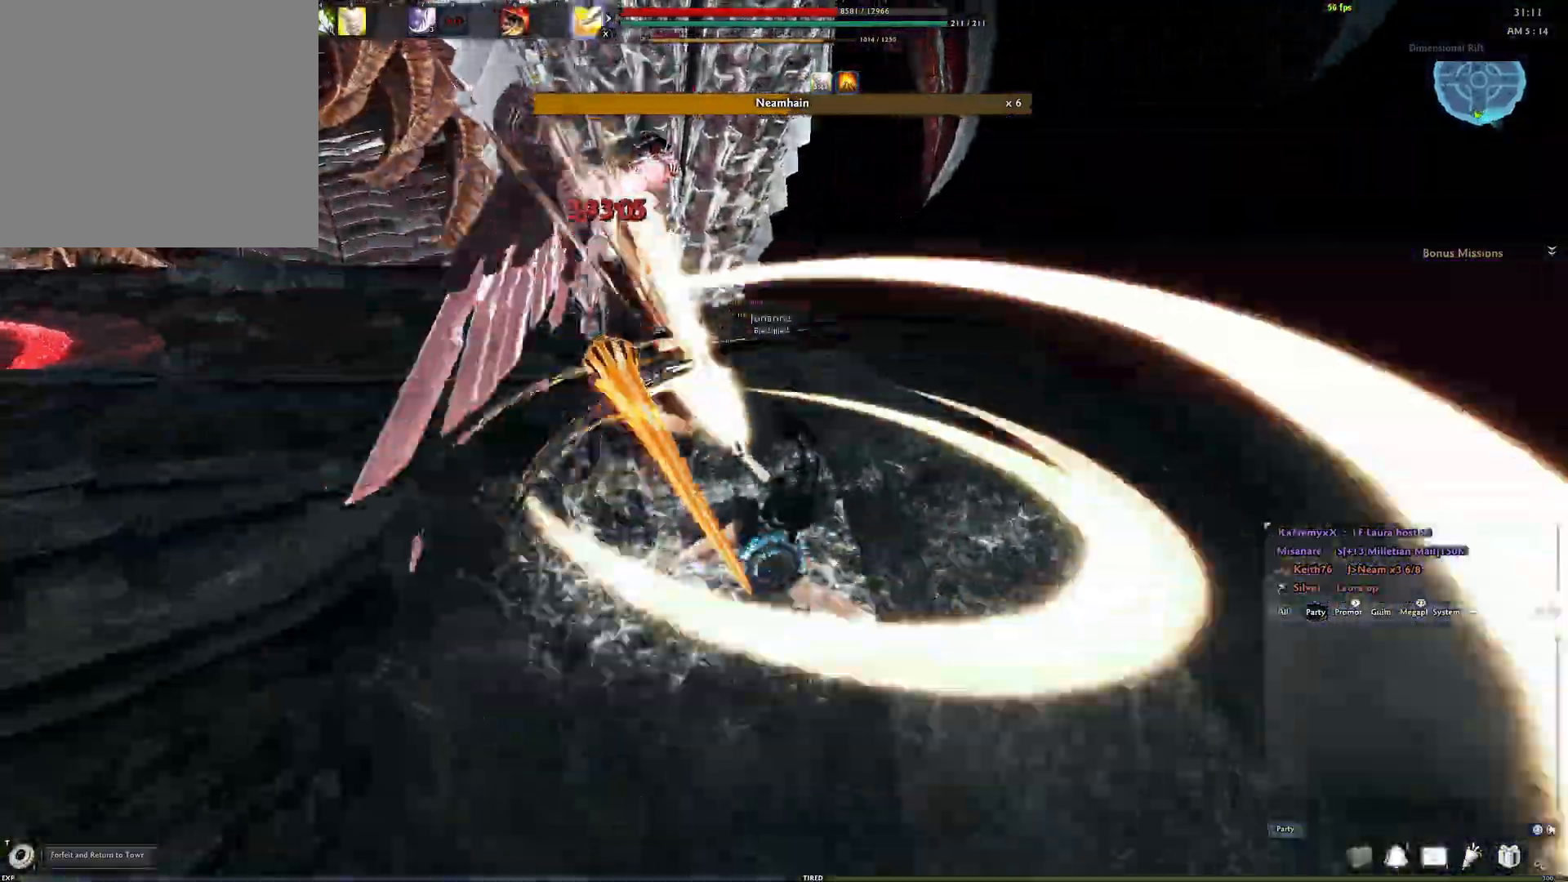
{"buttons": [], "left_stick": "center", "right_stick": "center", "events": []}
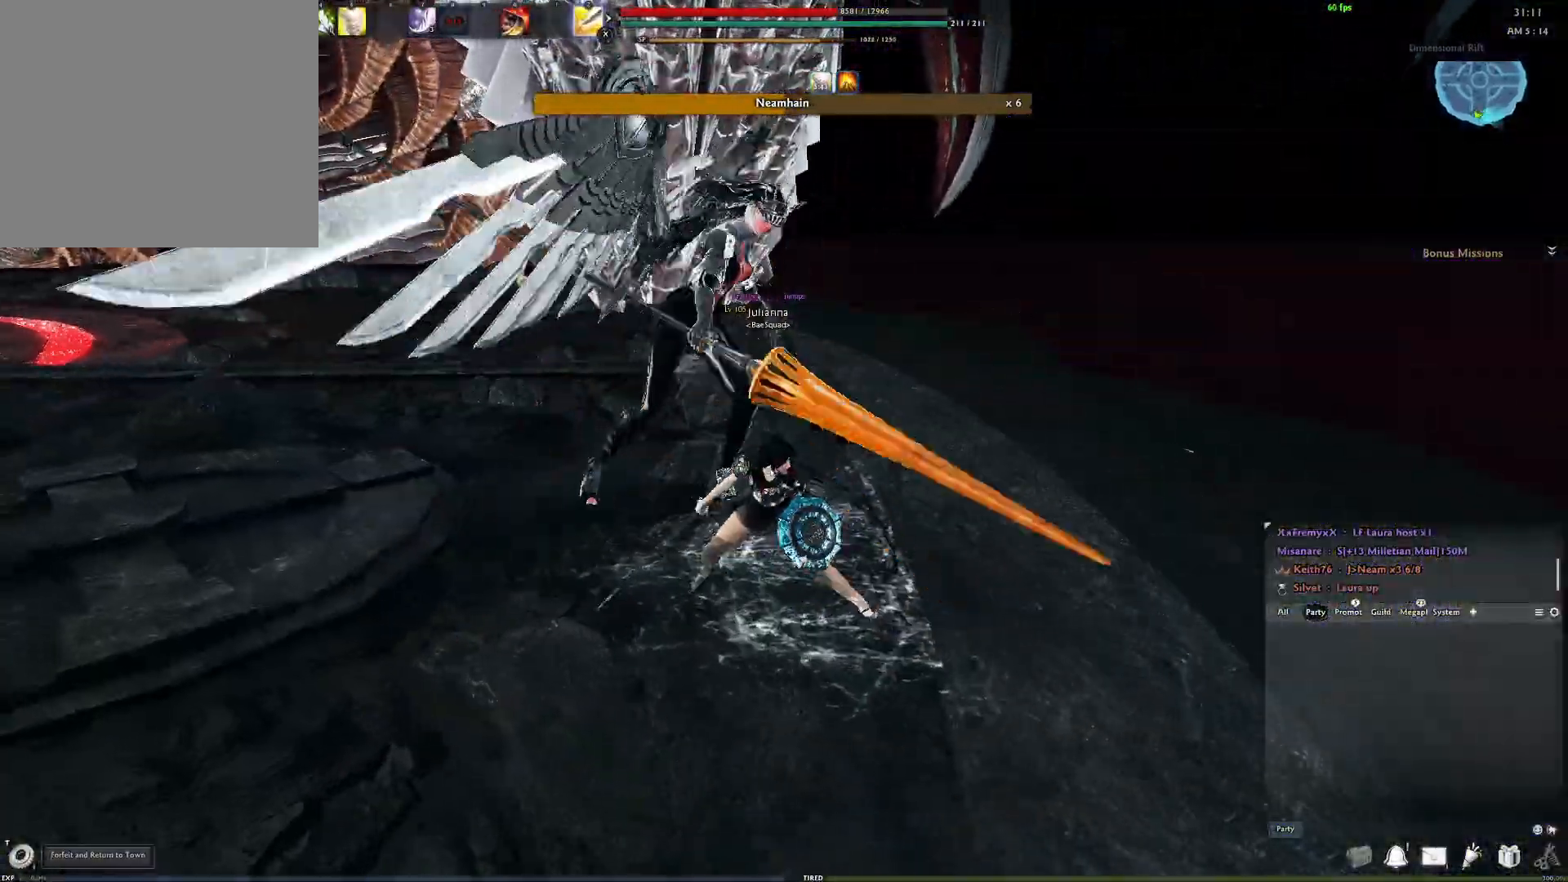
{"buttons": [], "left_stick": "center", "right_stick": "center", "events": [[150, "right_stick", "right"], [267, "right_stick", "center"], [333, "right_stick", "left"], [417, "right_stick", "center"]]}
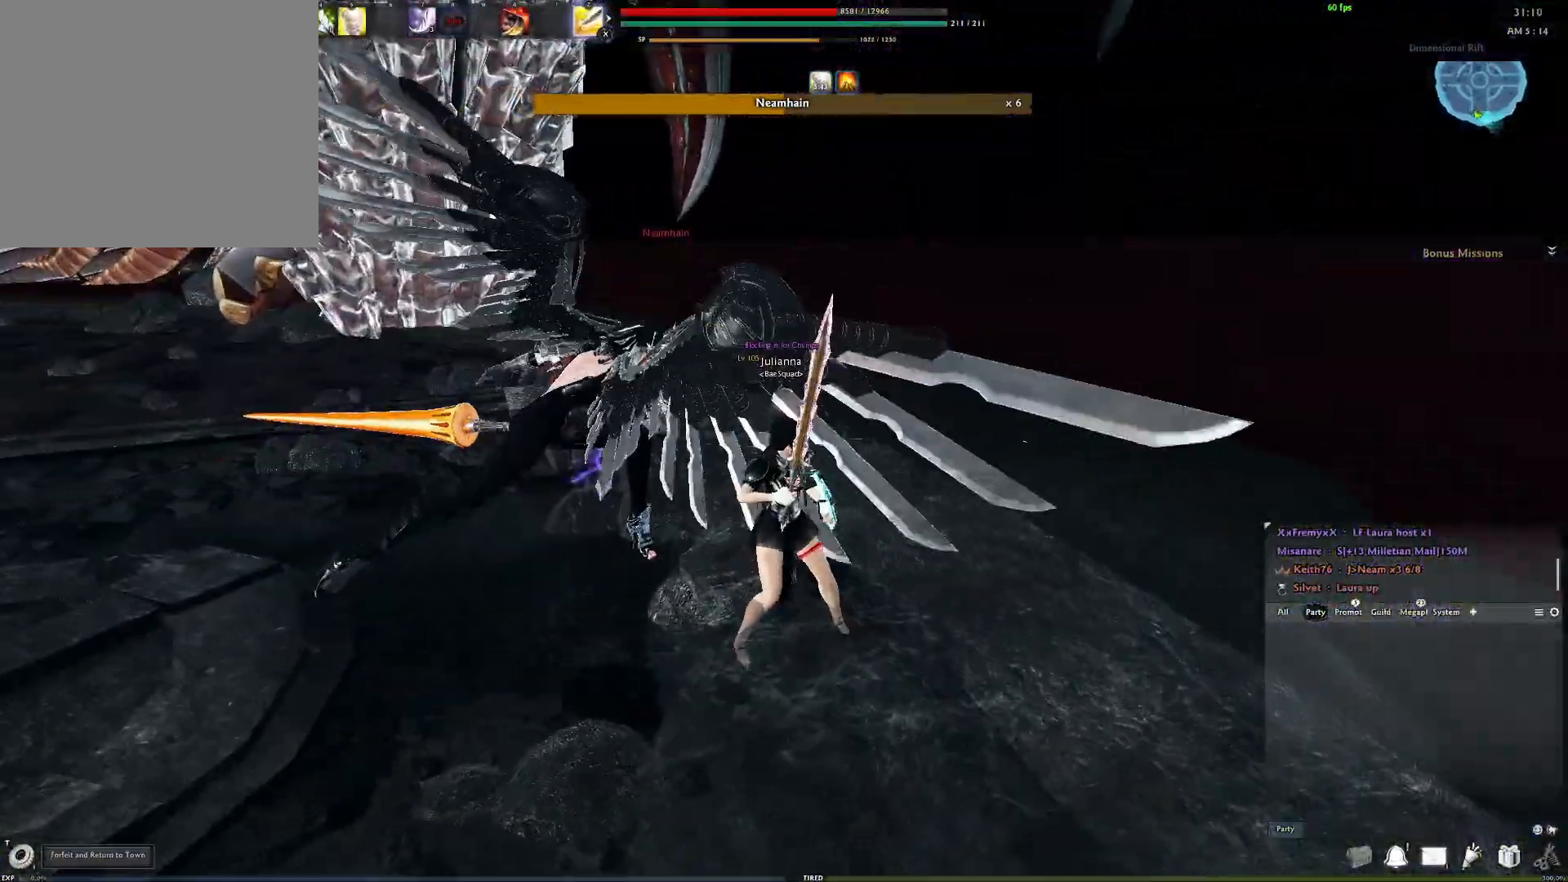
{"buttons": ["Y"], "left_stick": "center", "right_stick": "center", "events": [[150, "A", "down"], [450, "A", "up"], [483, "Y", "down"]]}
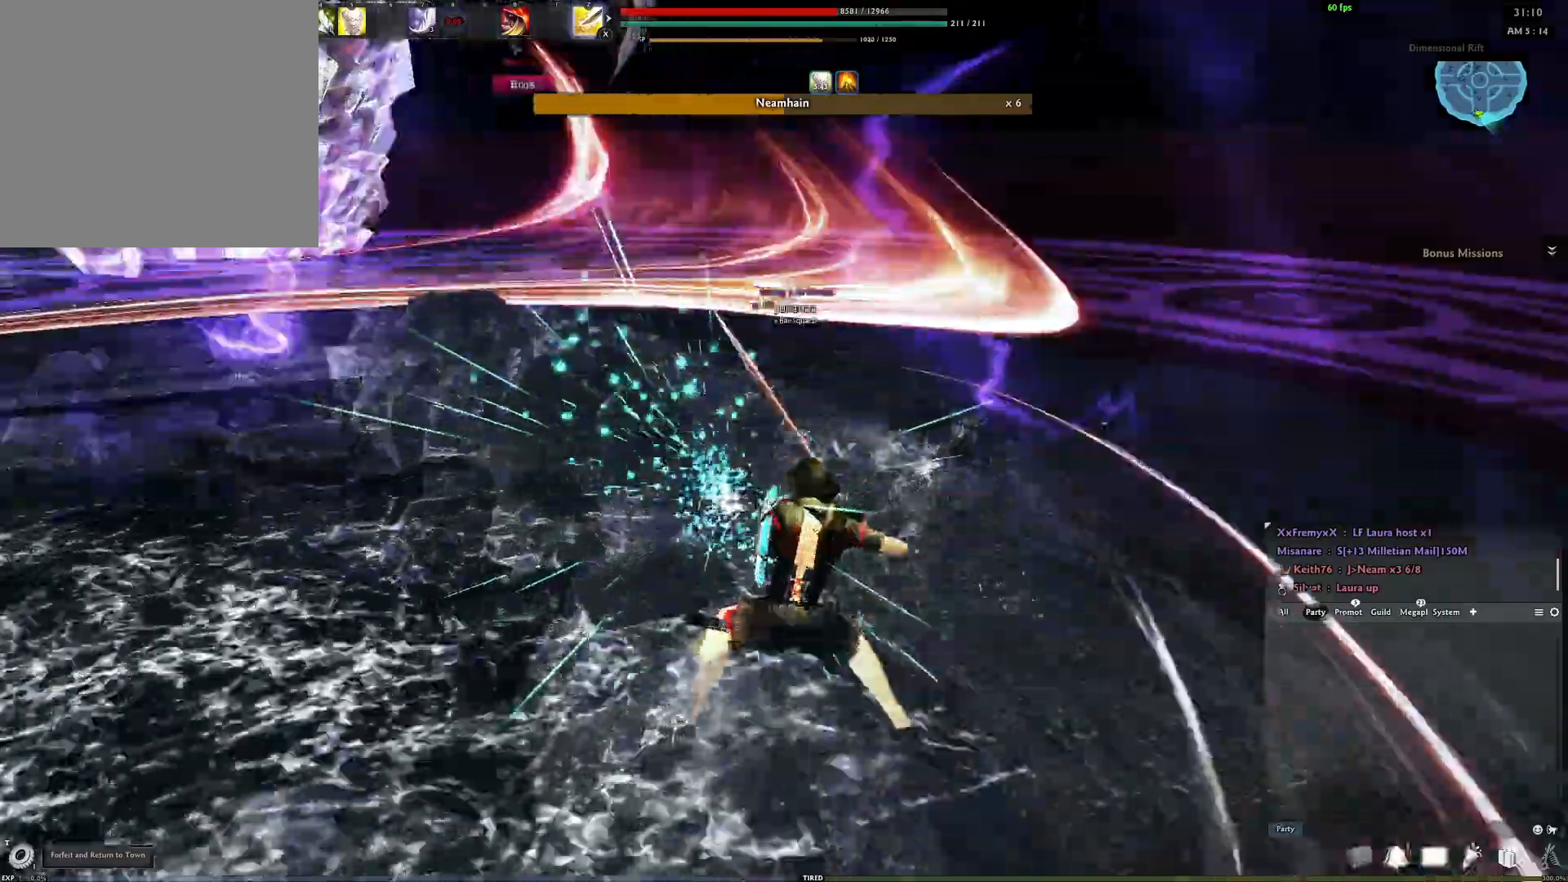
{"buttons": [], "left_stick": "center", "right_stick": "center", "events": [[133, "Y", "up"]]}
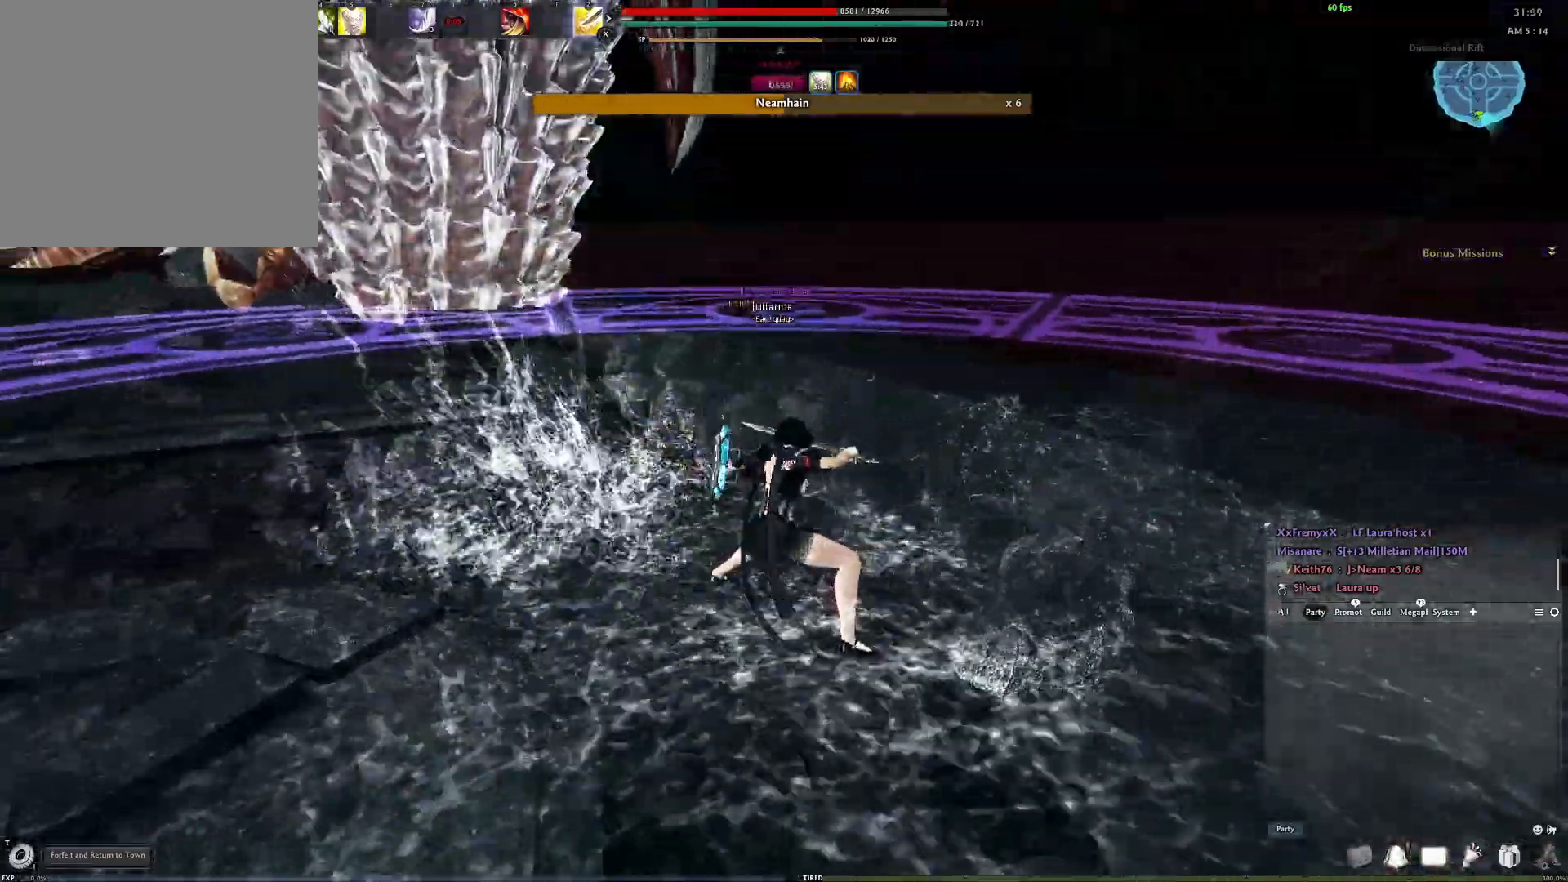
{"buttons": ["R2"], "left_stick": "center", "right_stick": "center", "events": [[50, "Y", "down"], [250, "Y", "up"], [400, "R2", "down"]]}
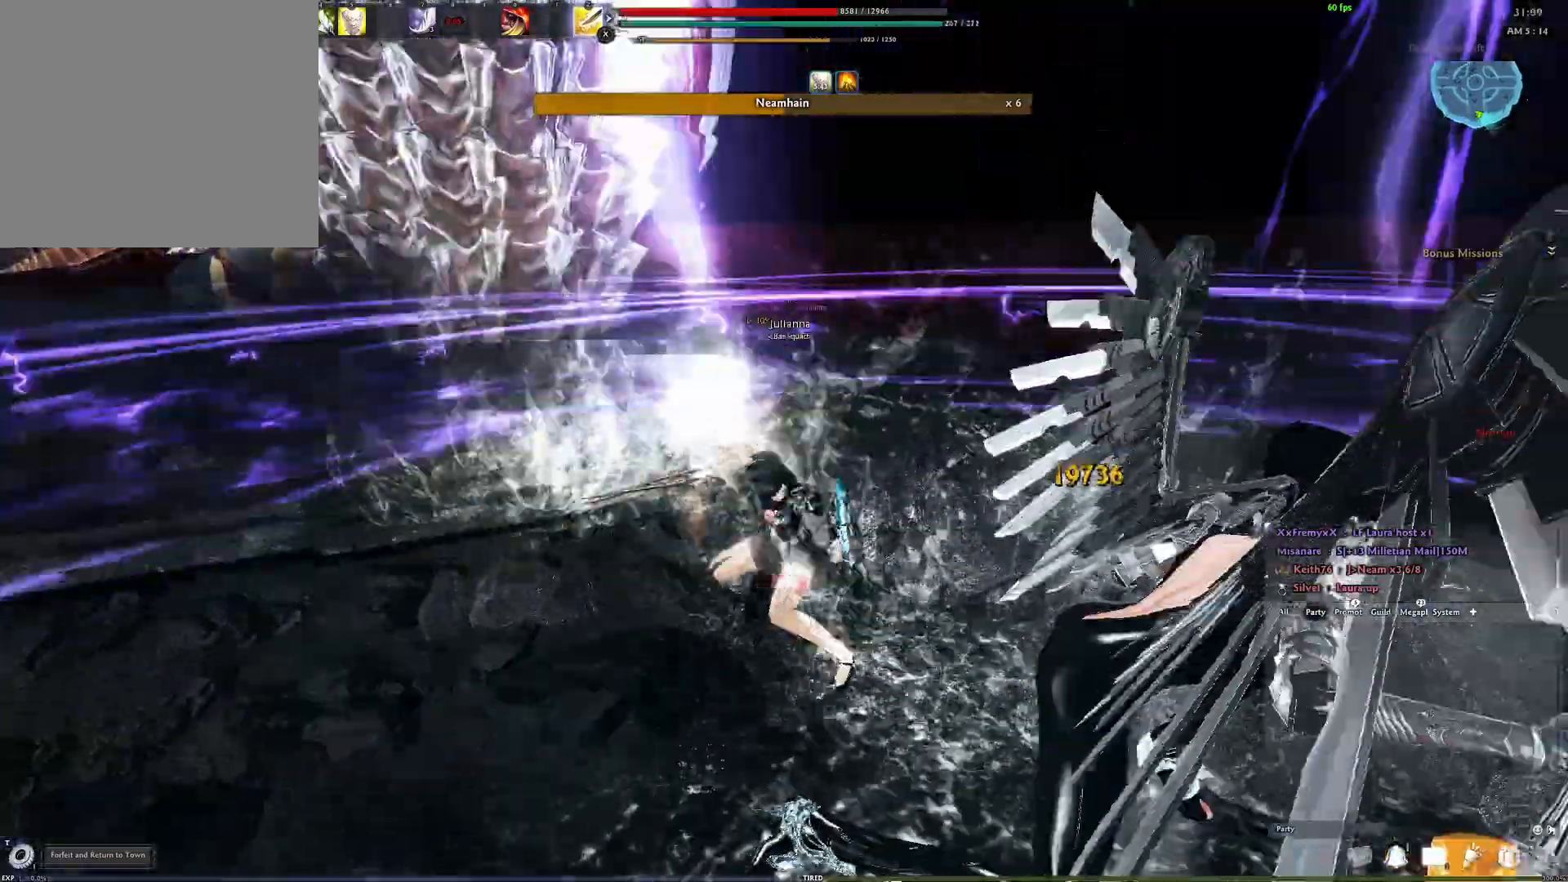
{"buttons": [], "left_stick": "center", "right_stick": "right", "events": [[33, "R2", "up"], [33, "right_stick", "right"], [117, "R2", "down"], [433, "R2", "up"]]}
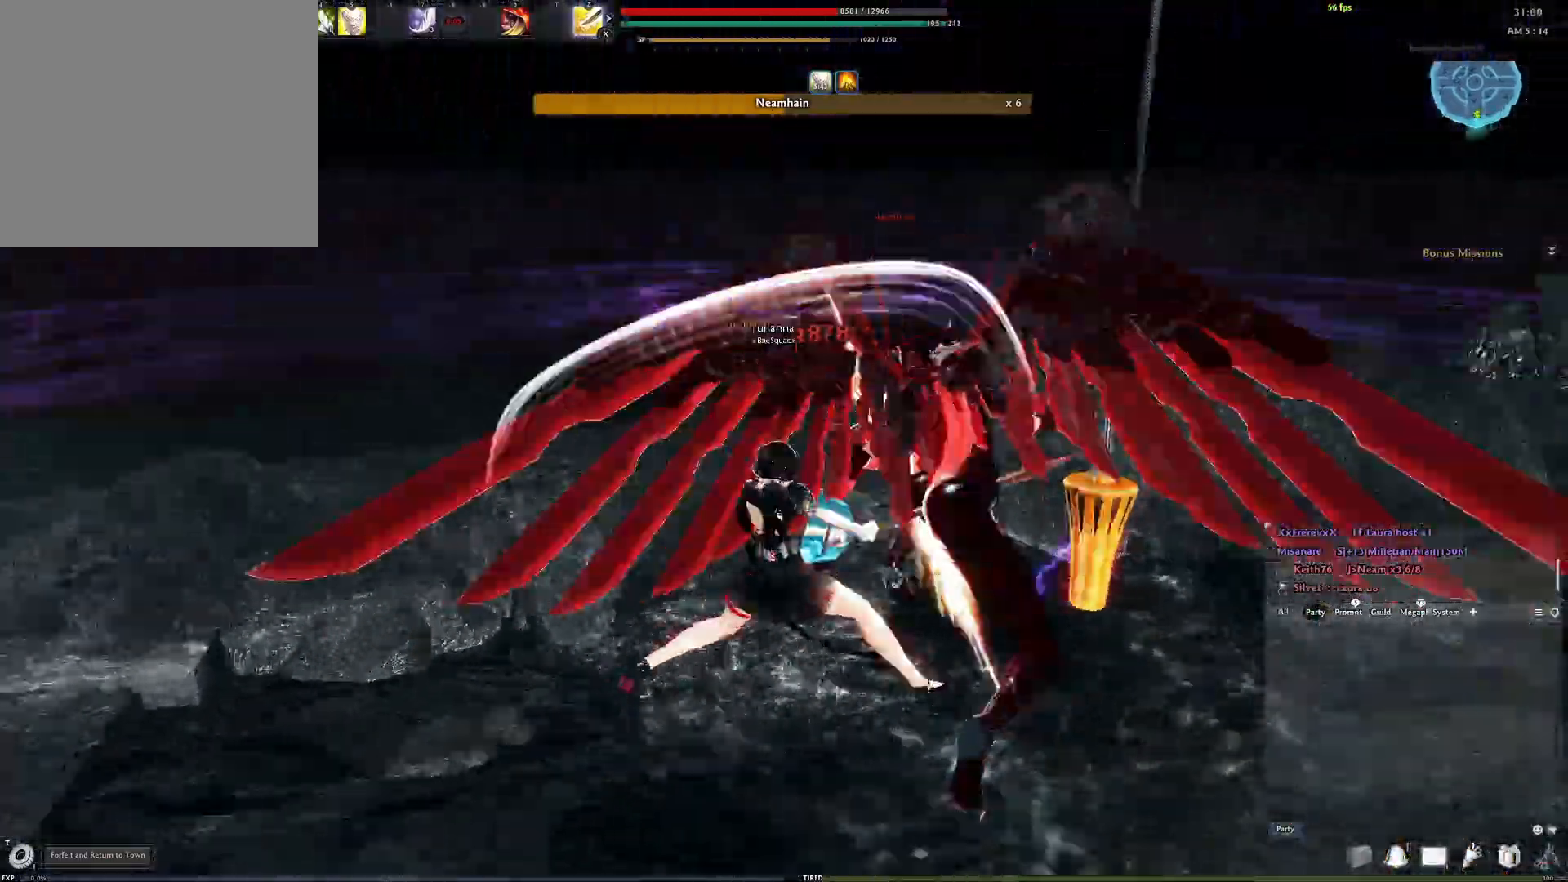
{"buttons": [], "left_stick": "center", "right_stick": "center", "events": [[117, "Y", "down"], [200, "right_stick", "center"], [233, "Y", "up"]]}